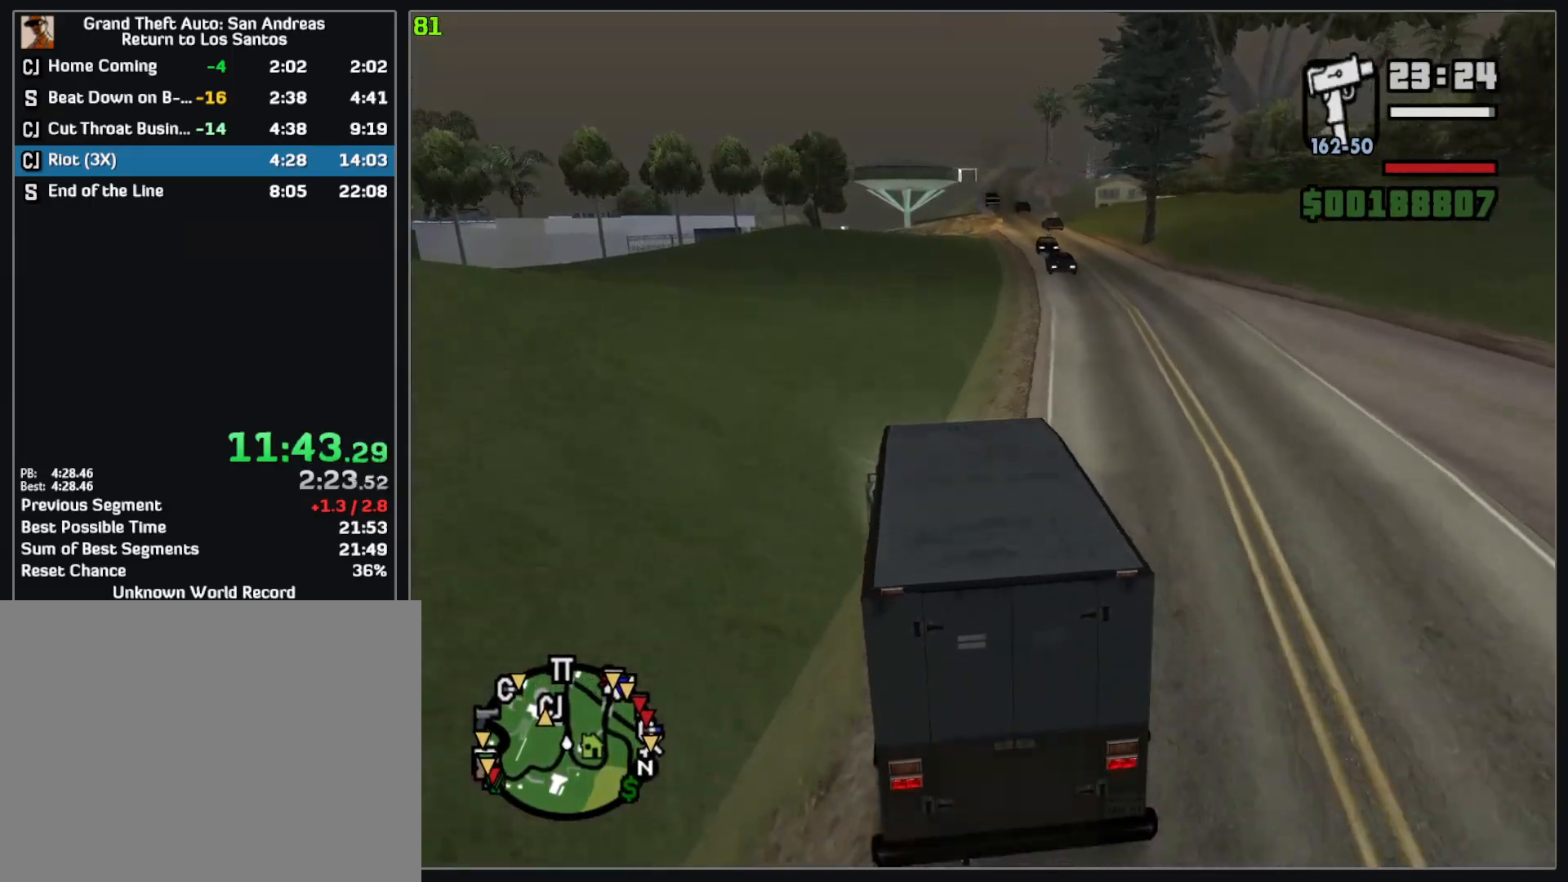
Gameplay with keyboard and mouse; each line is a JSON object with the keys and mouse buttons held at the frame after it. "events" lists presses ("down") and releases ("up") of "w", "mouse_left", "mouse_wheel" and "mouse_right" between this image and that frame as [ms after this image, input, new state], when the widget could be followed in between. "mouse_left", "mouse_wheel", "mouse_right" = the "left", "wheel", "right" buttons of the "mouse" list. No other keys are recorded. "wheel" means that the mouse wheel is clicked or scrolled. Mouse movement is not recorded.
{"keys": ["w"], "mouse": [], "events": []}
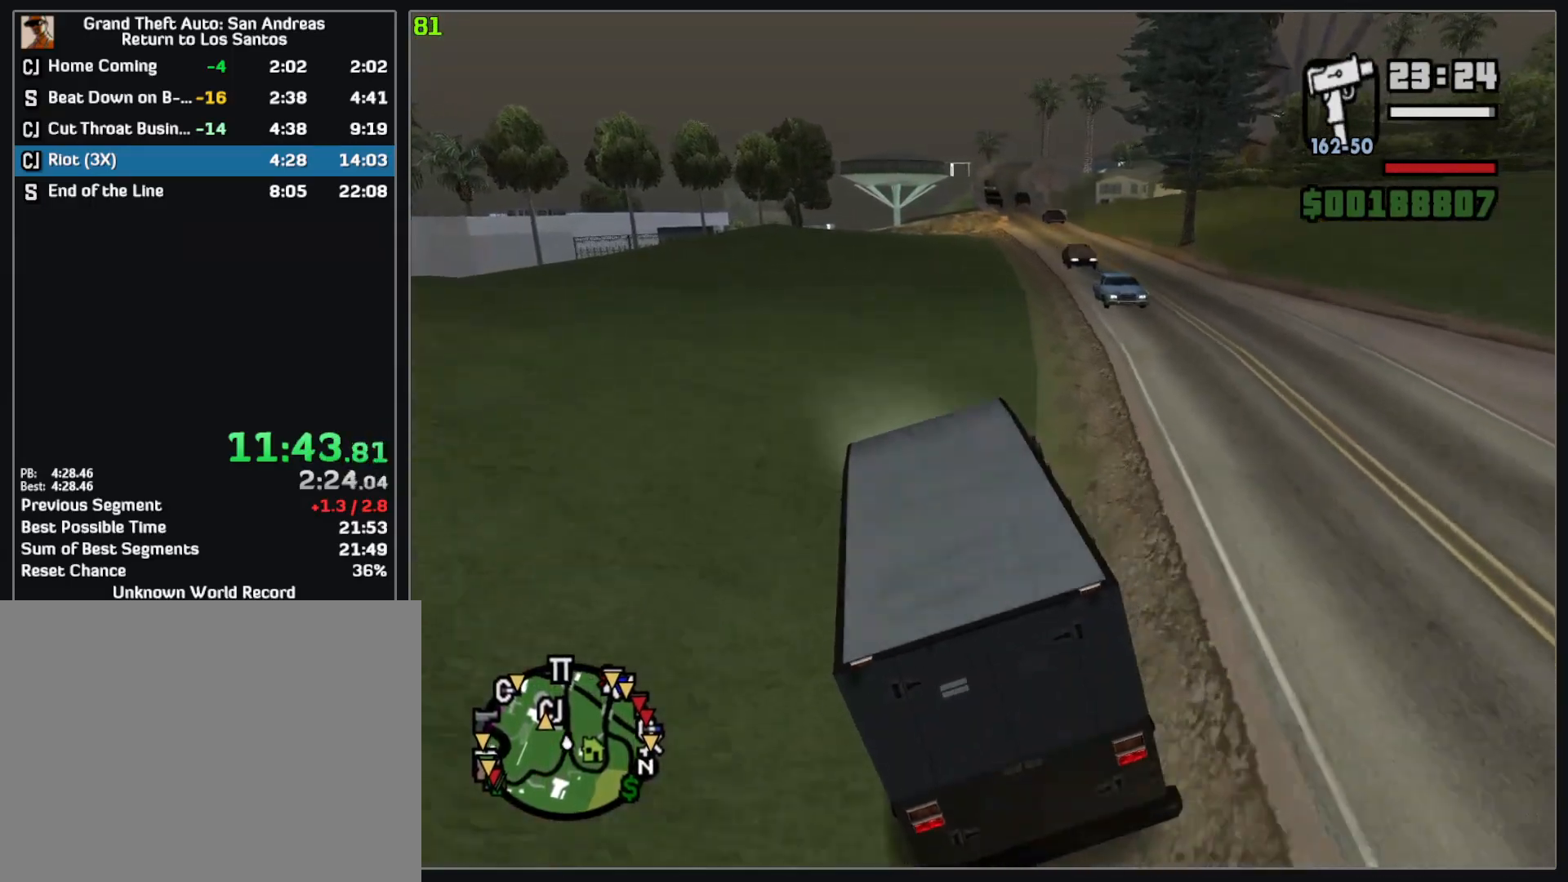
{"keys": ["w"], "mouse": [], "events": []}
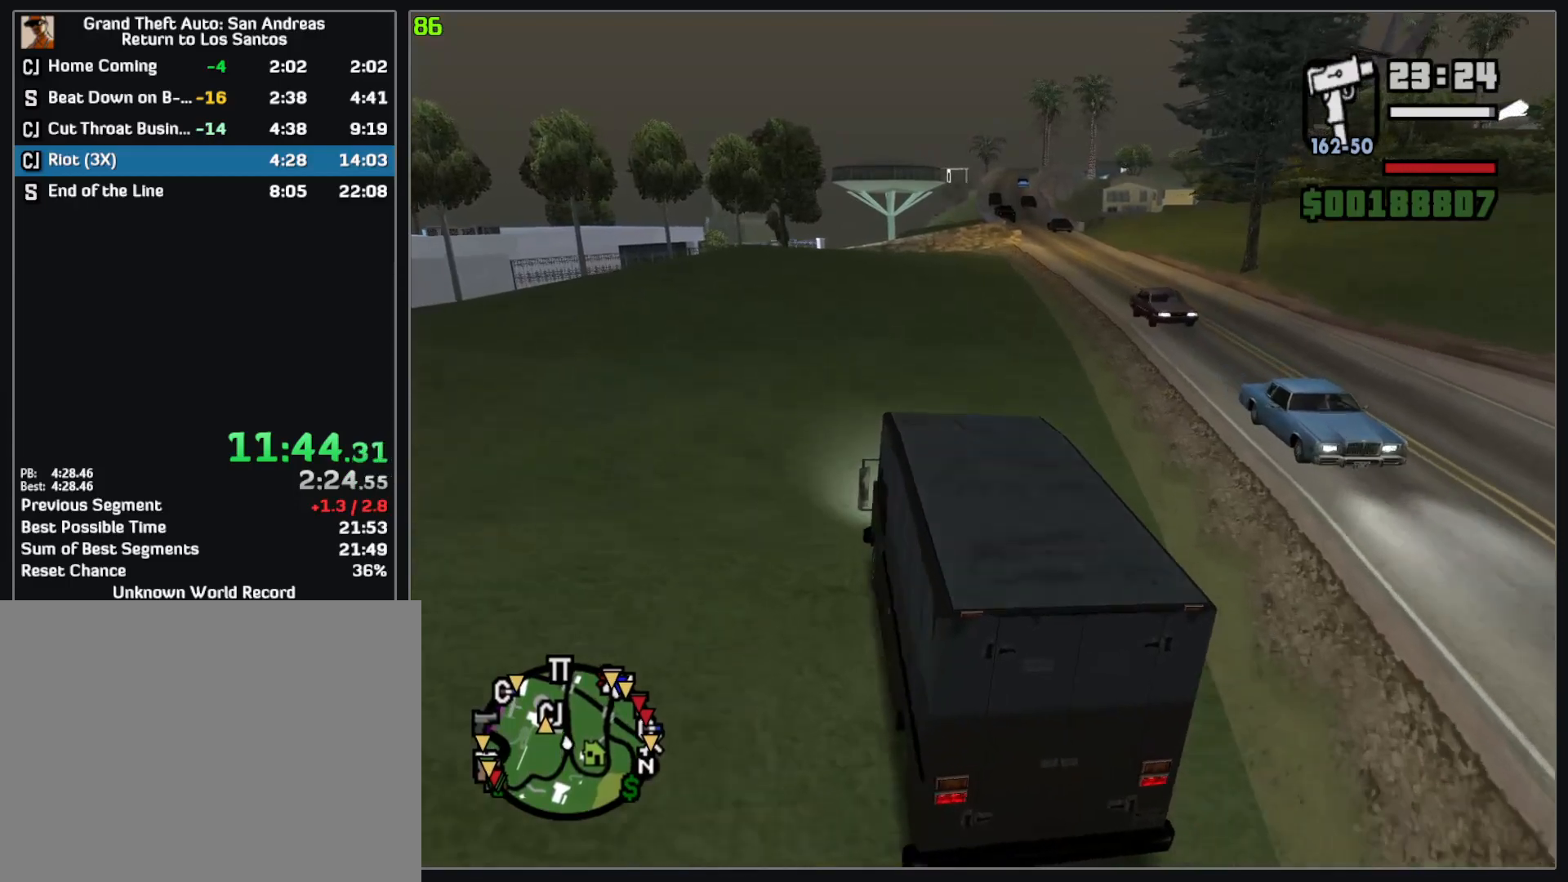
{"keys": ["w"], "mouse": [], "events": []}
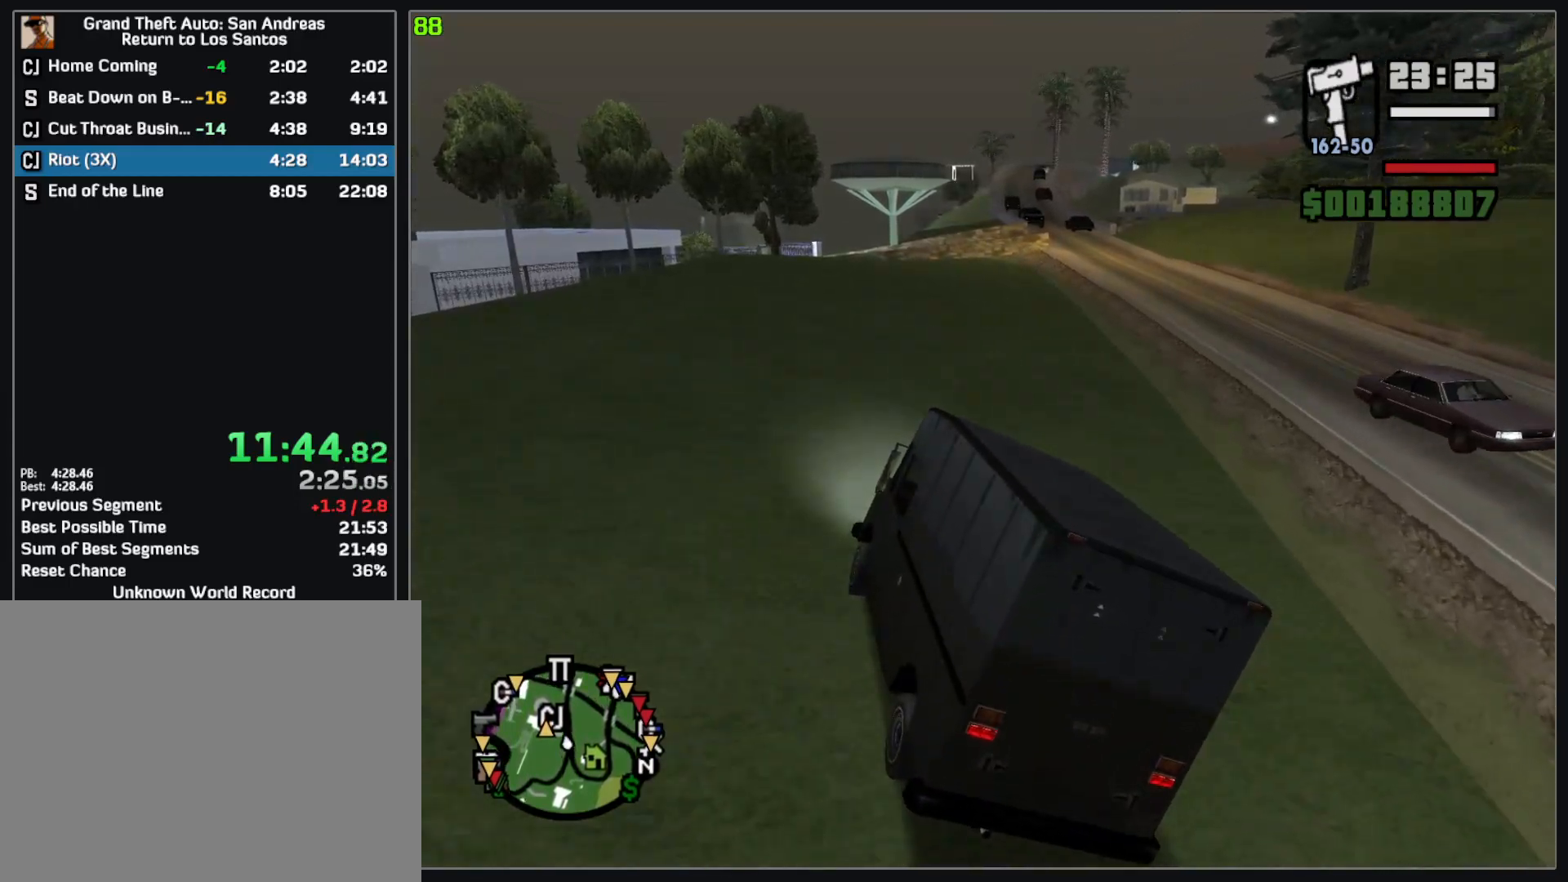
{"keys": ["w"], "mouse": [], "events": []}
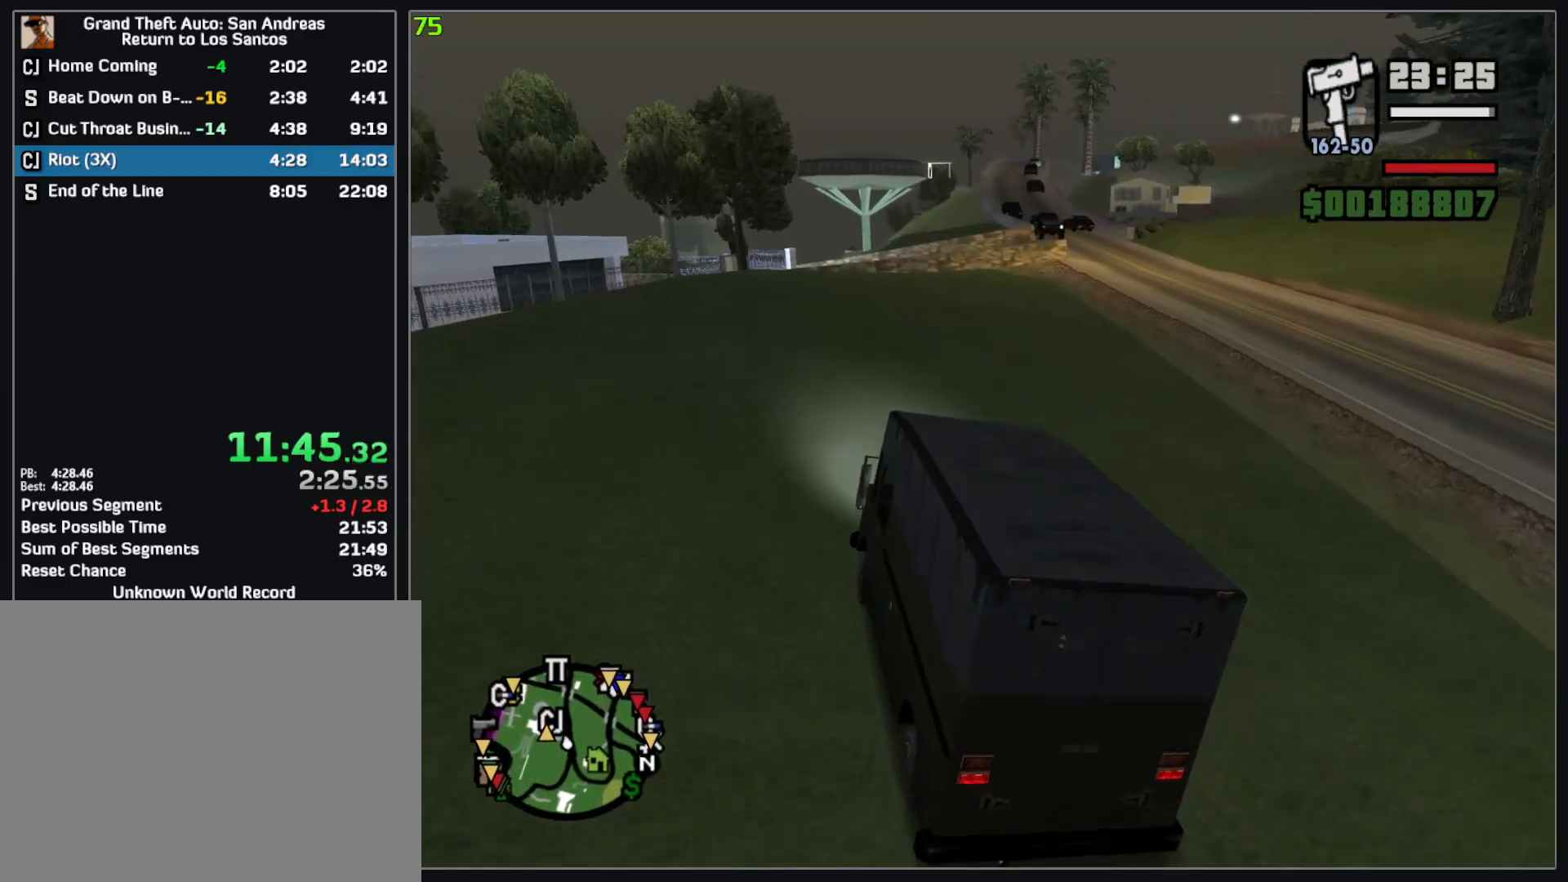
{"keys": ["w"], "mouse": [], "events": []}
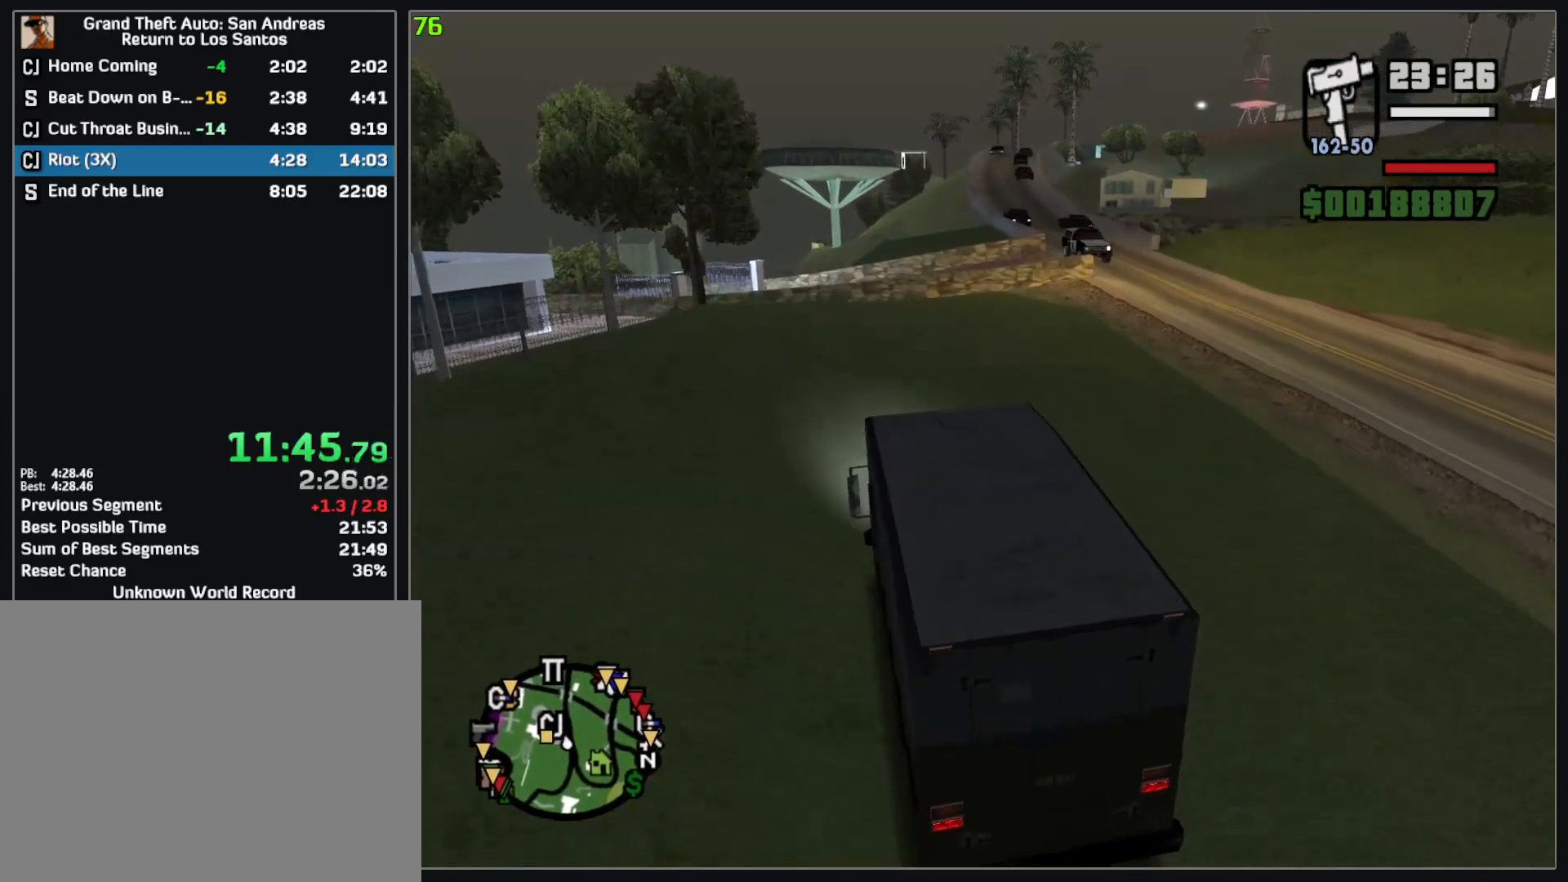
{"keys": ["w"], "mouse": [], "events": []}
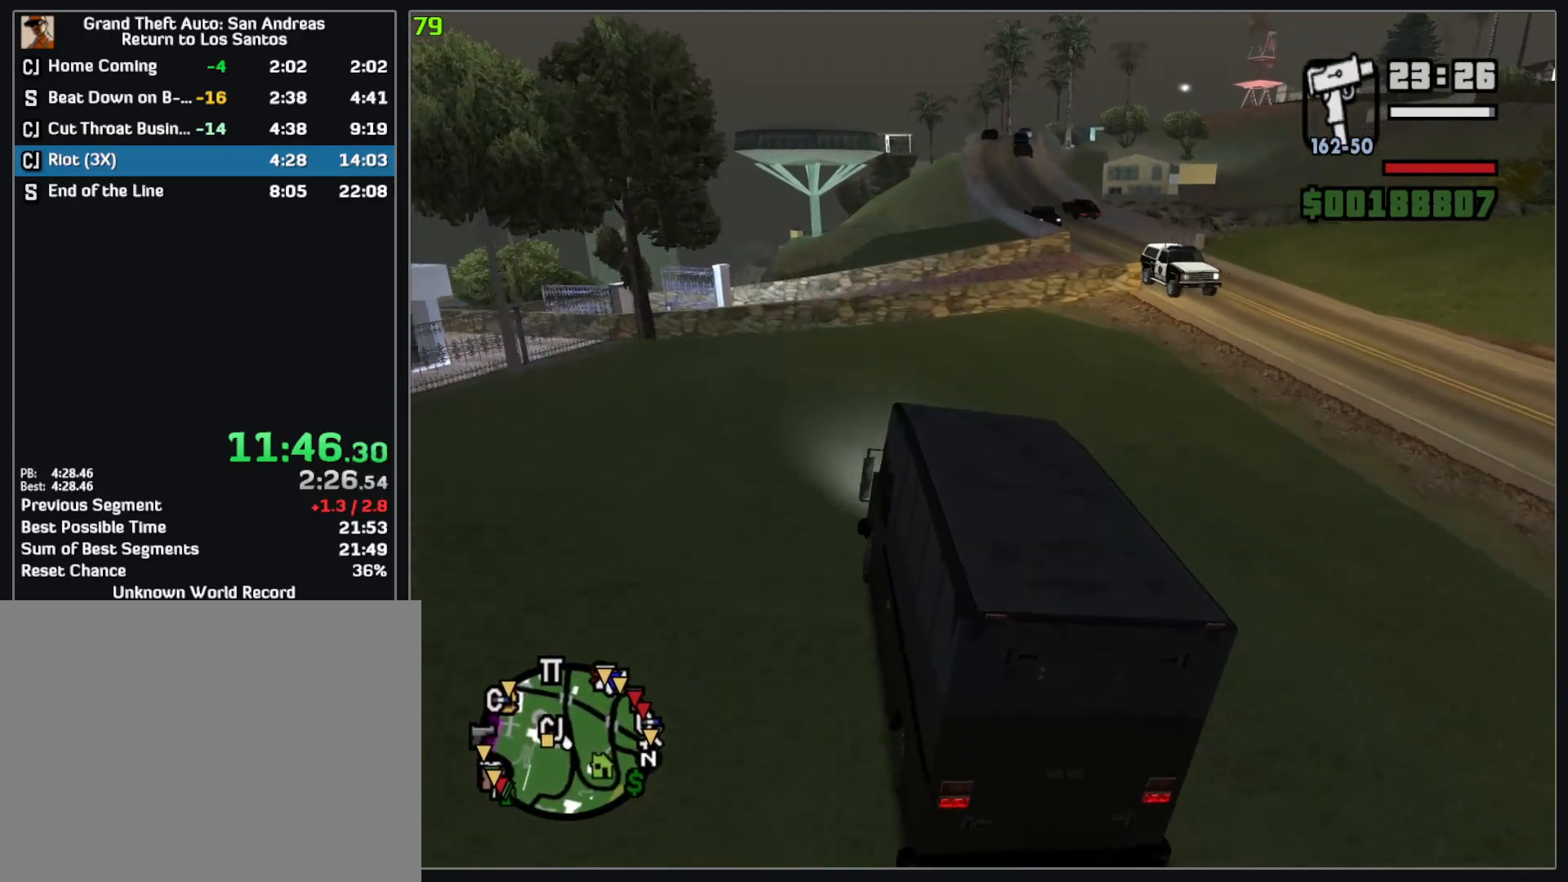
{"keys": [], "mouse": [], "events": [[233, "w", "up"]]}
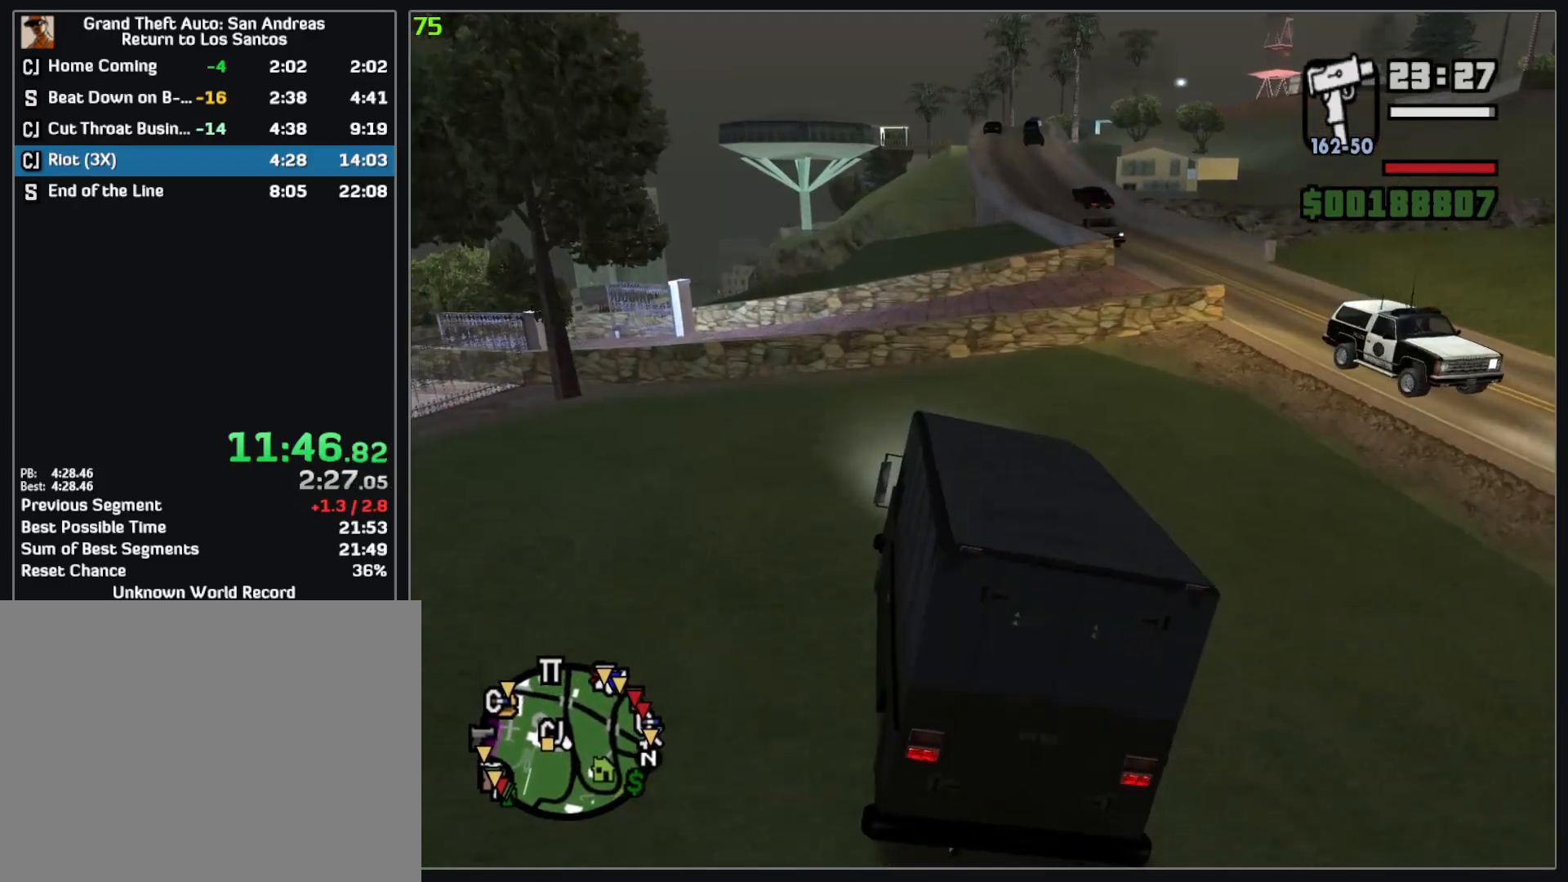
{"keys": [], "mouse": ["wheel"], "events": [[283, "mouse_wheel", "down"]]}
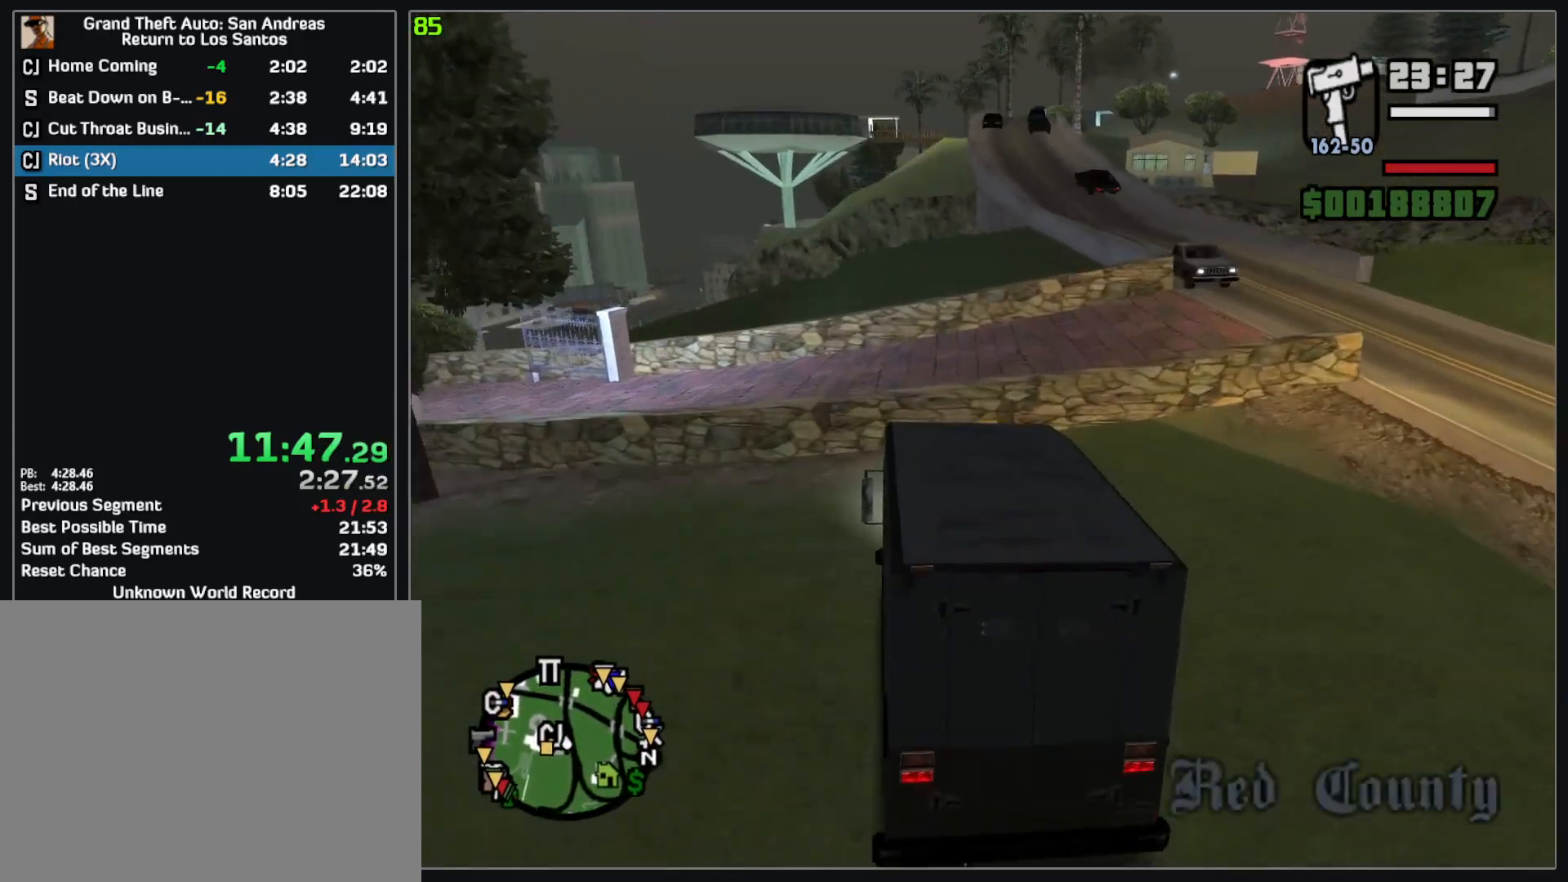
{"keys": [], "mouse": ["wheel"], "events": []}
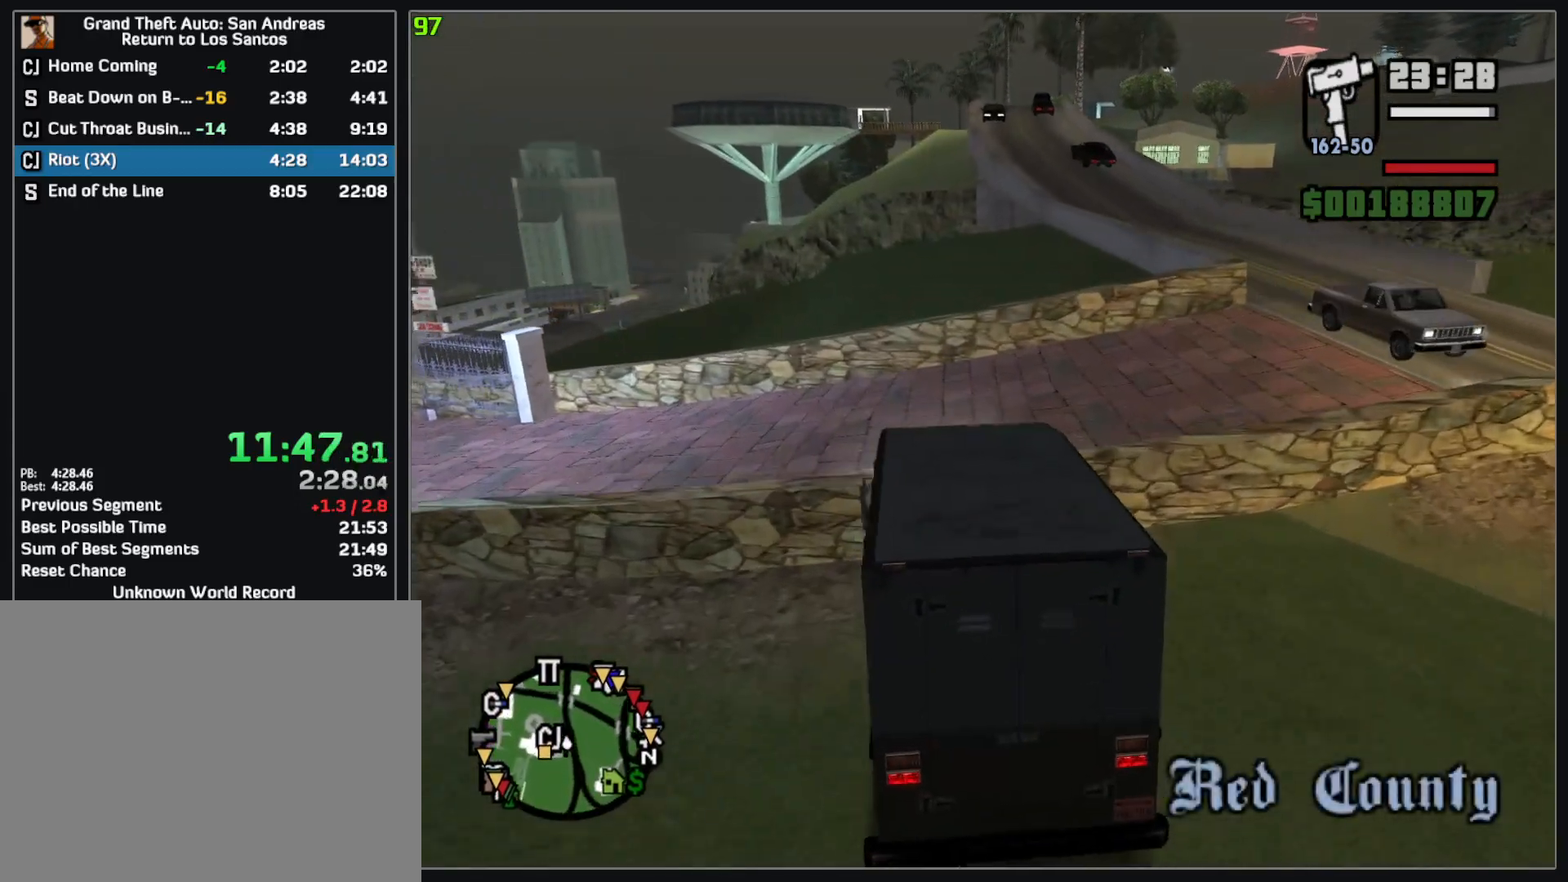
{"keys": [], "mouse": ["wheel"], "events": []}
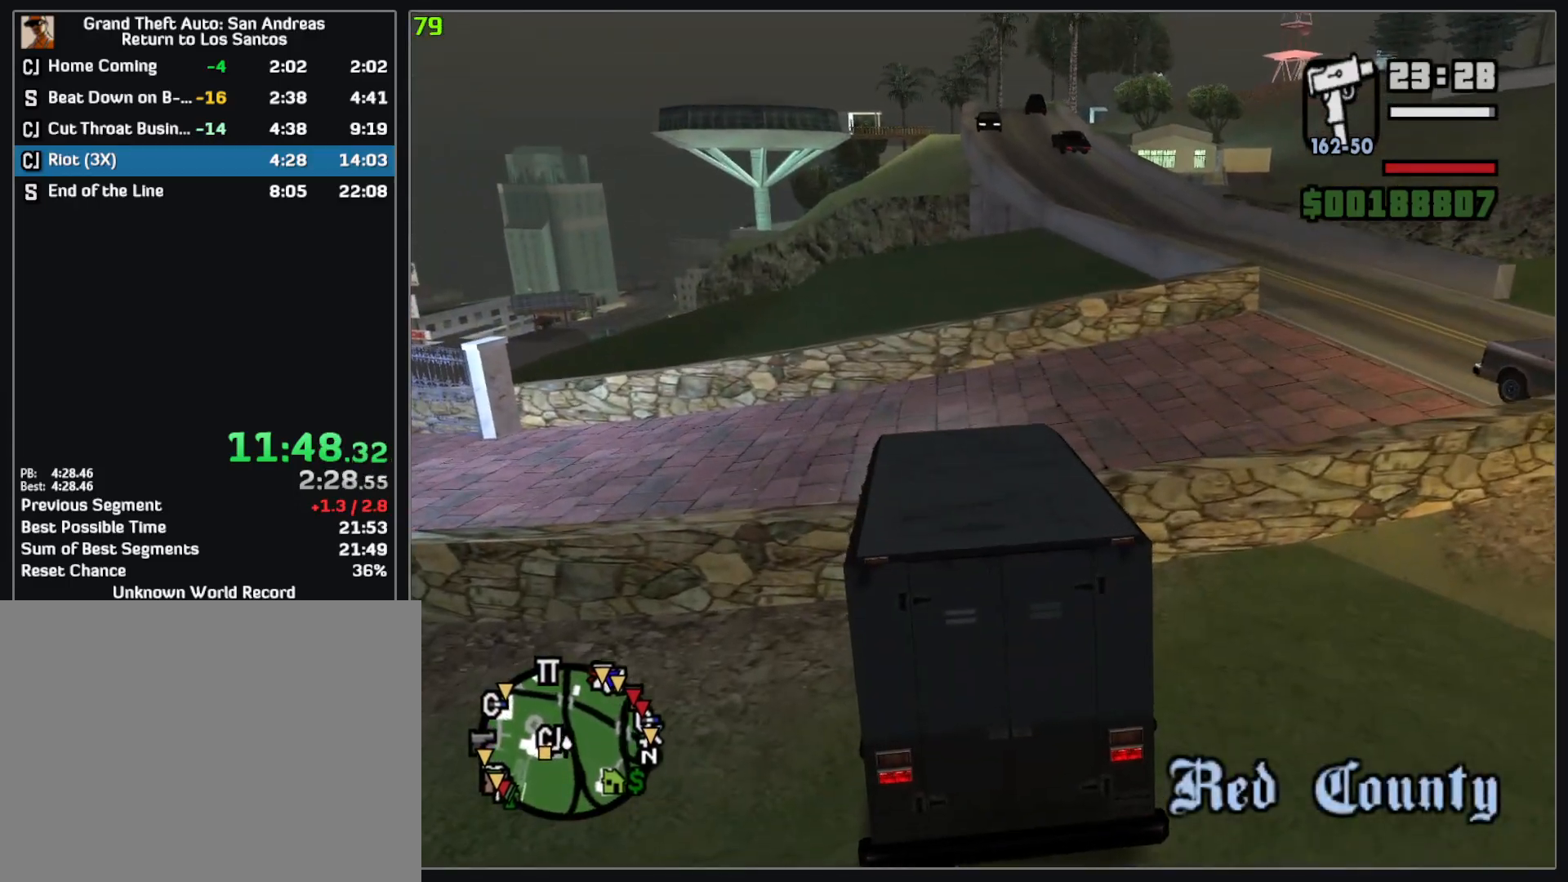
{"keys": [], "mouse": ["wheel"], "events": []}
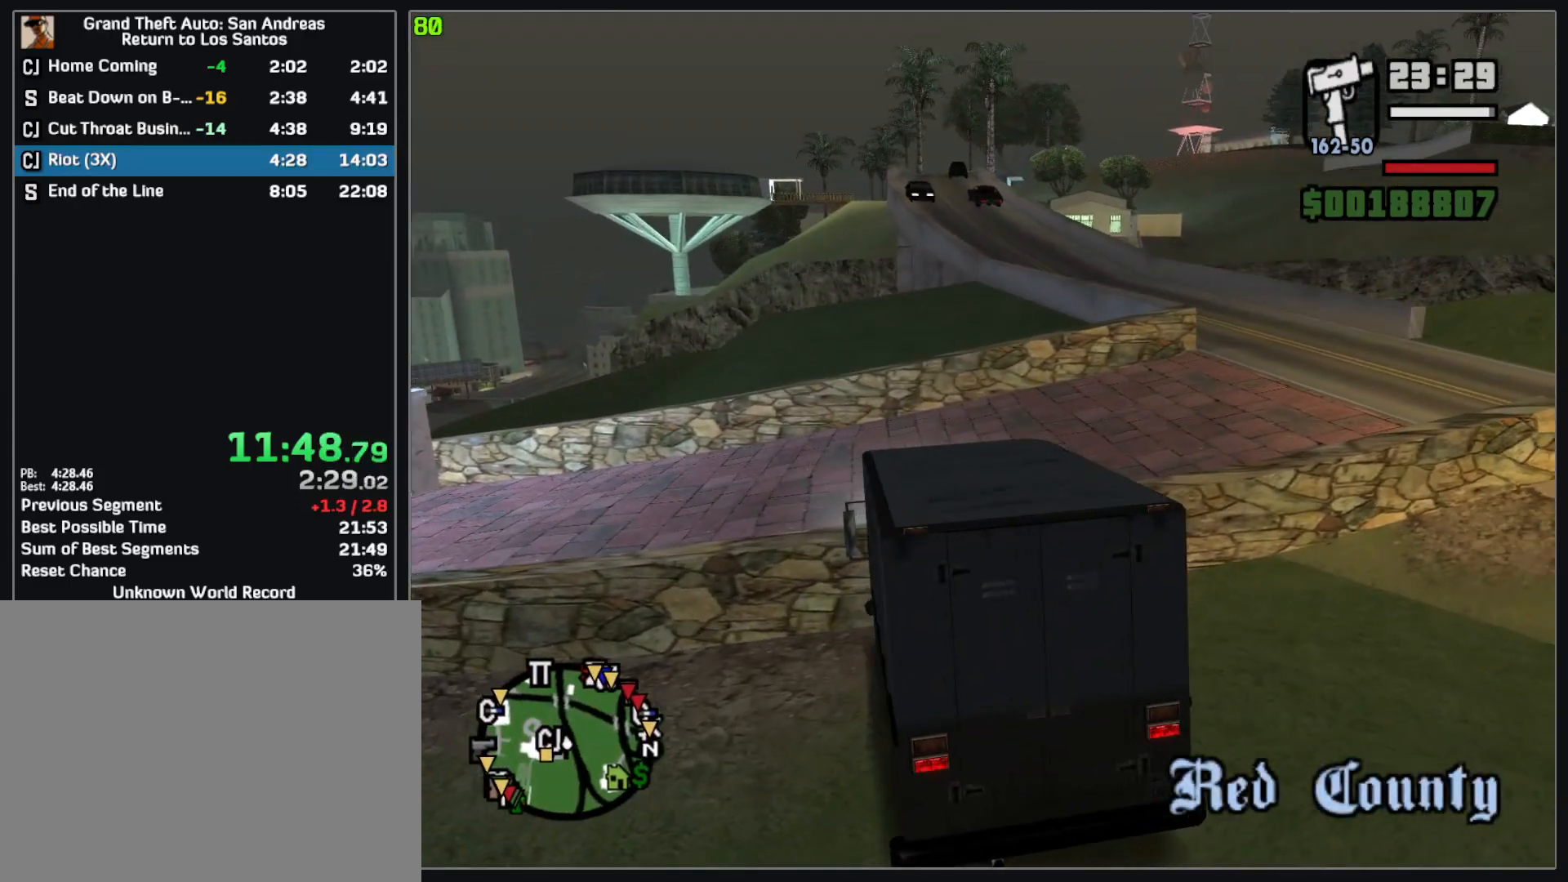
{"keys": [], "mouse": ["wheel"], "events": []}
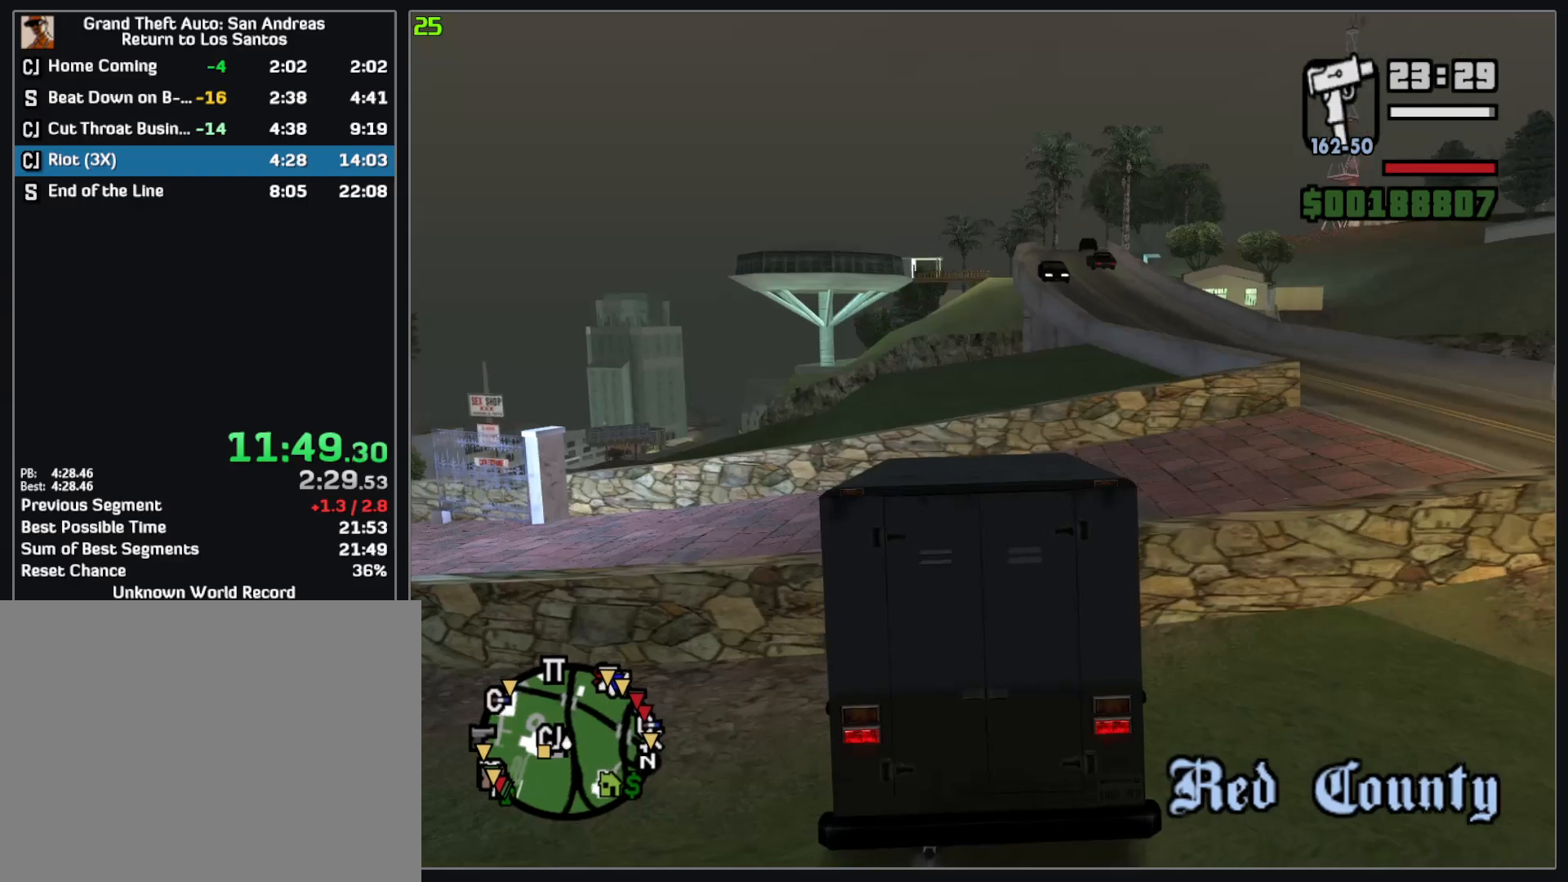
{"keys": [], "mouse": ["wheel"], "events": []}
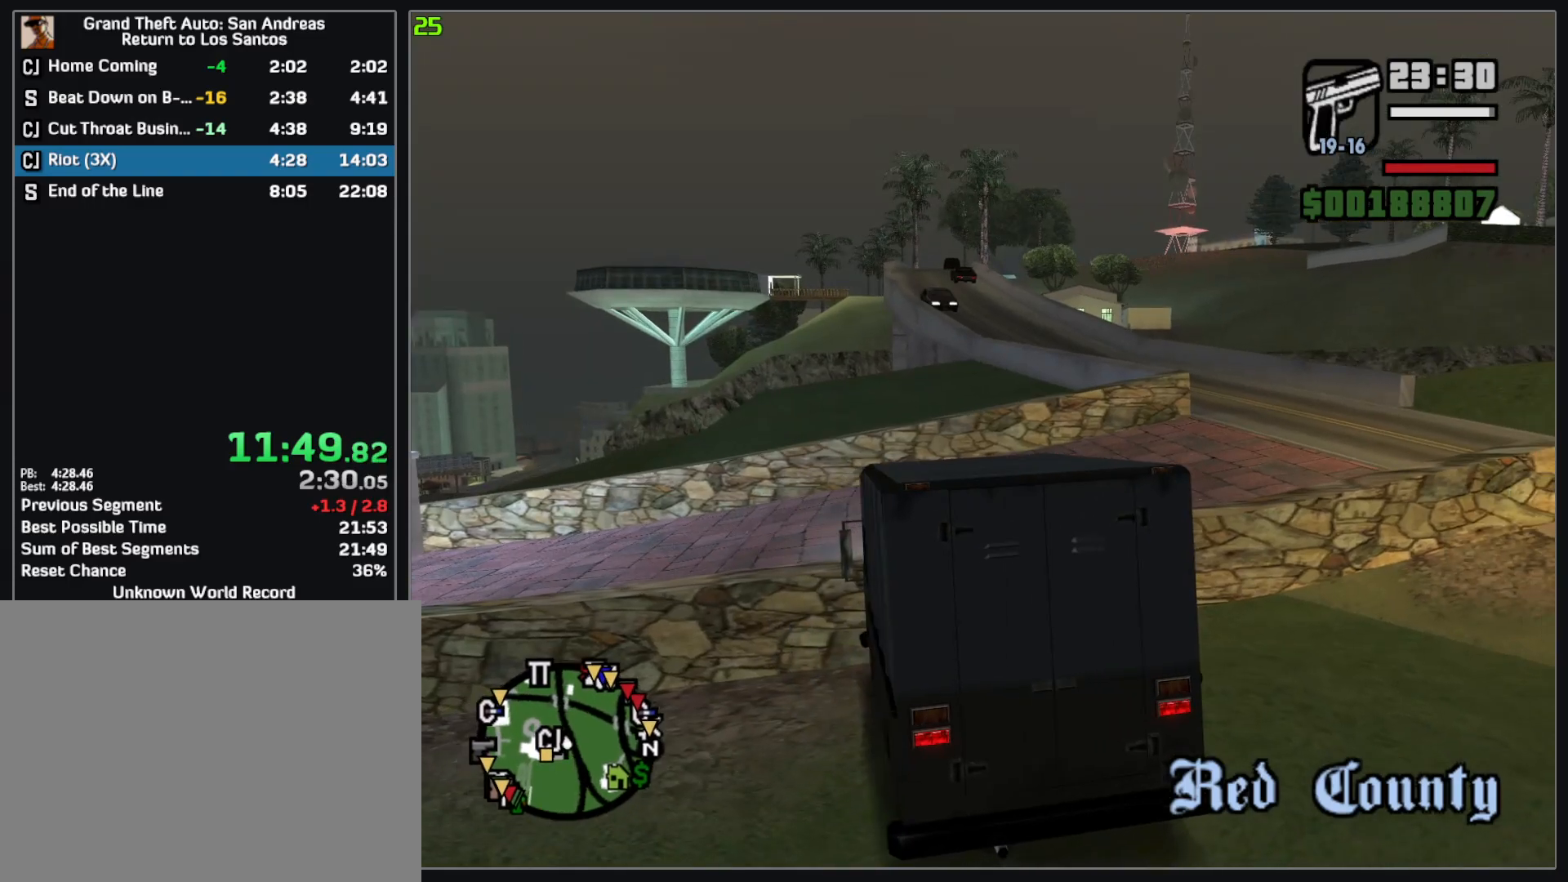
{"keys": [], "mouse": ["wheel"], "events": []}
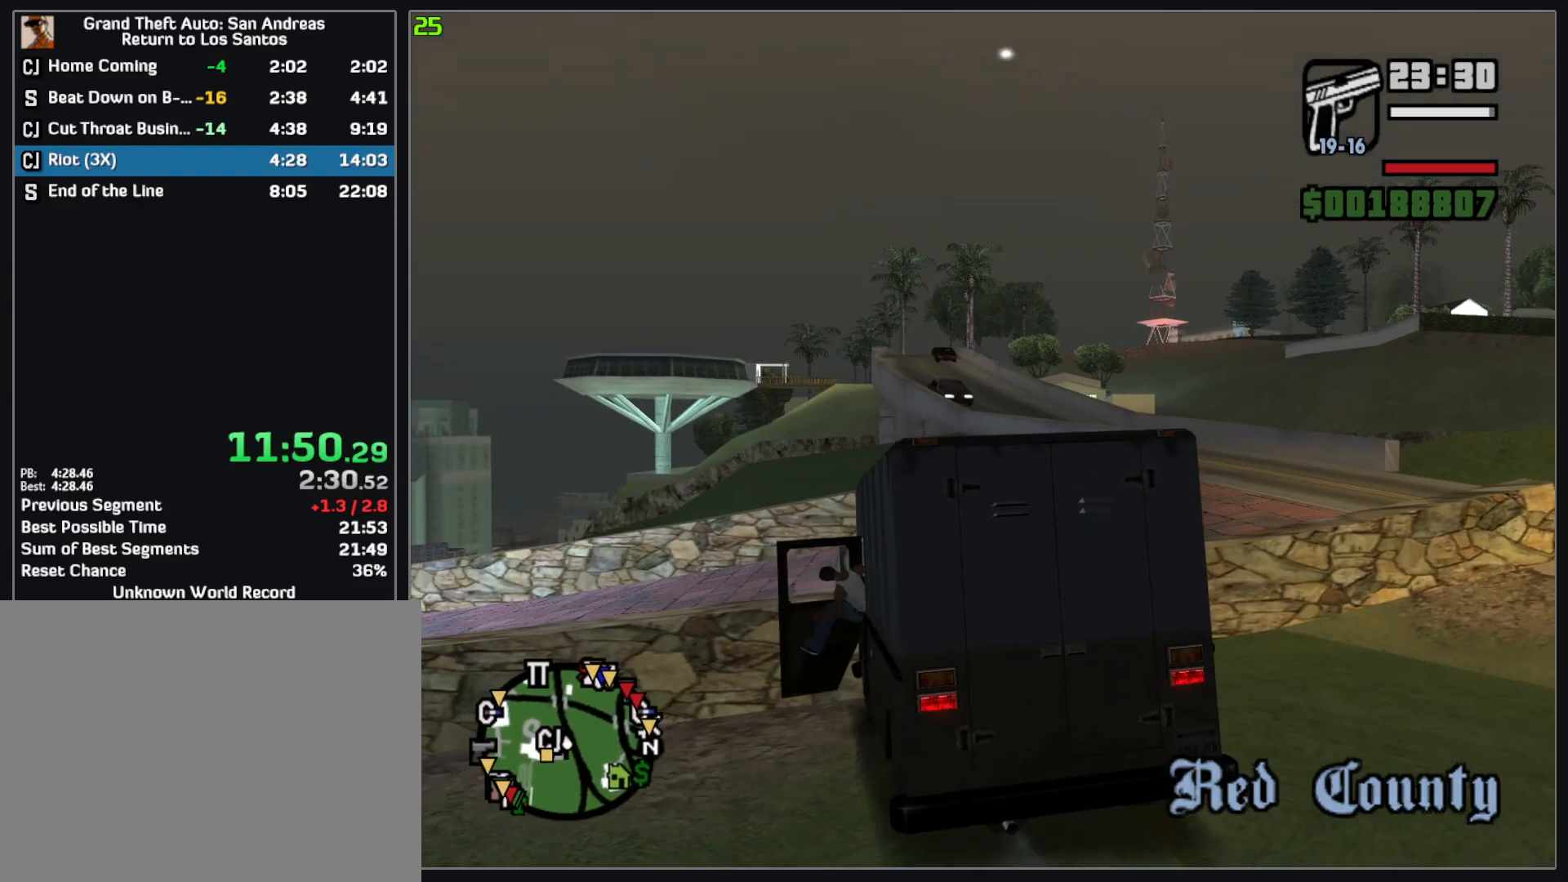
{"keys": [], "mouse": ["wheel"], "events": []}
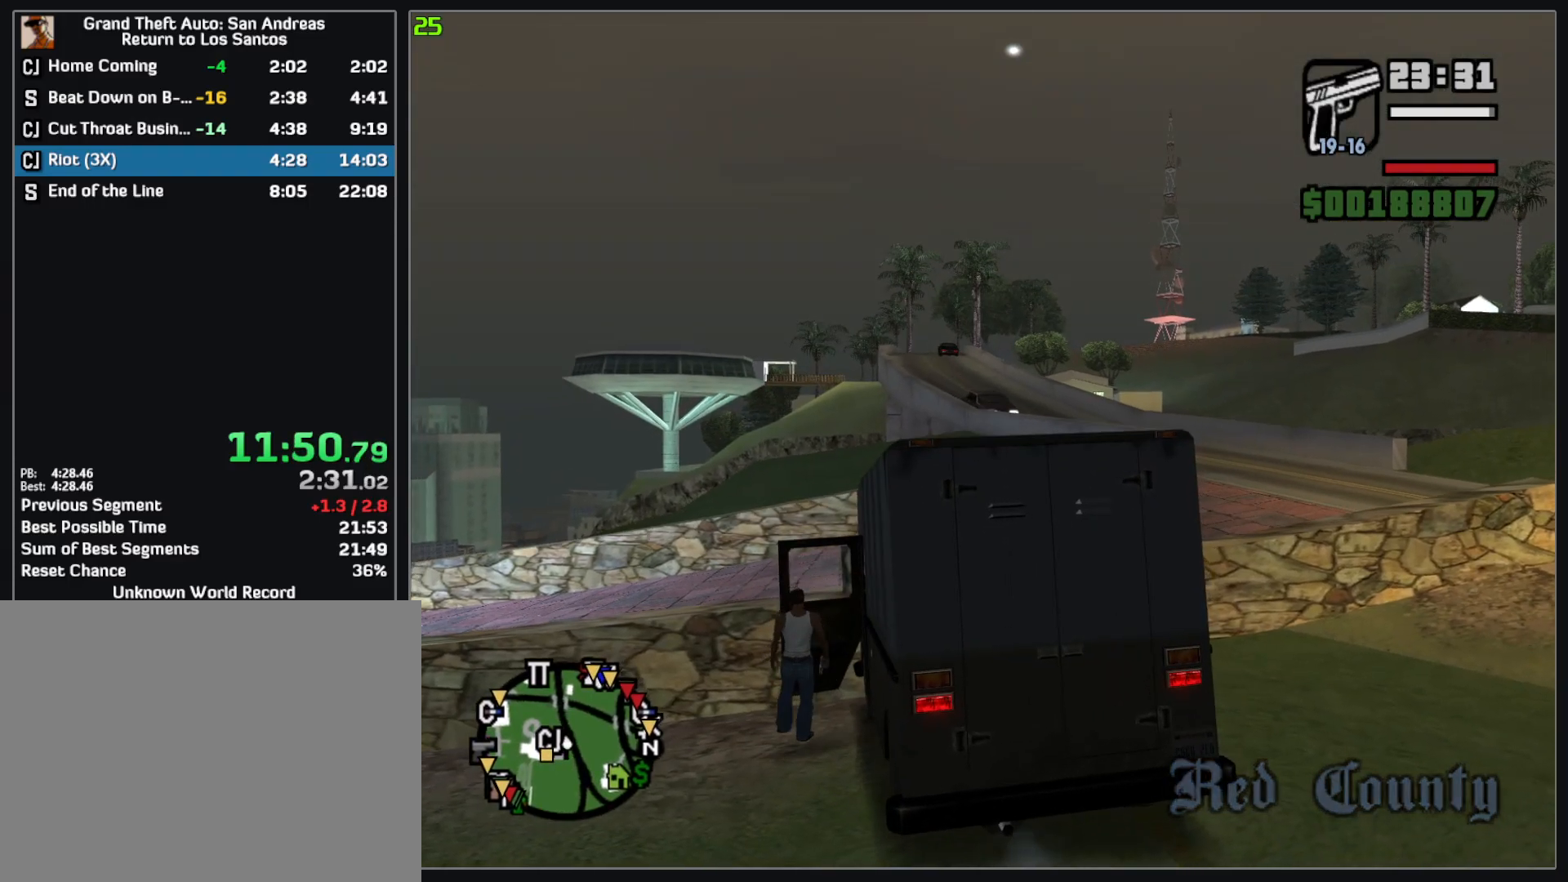
{"keys": [], "mouse": ["wheel"], "events": []}
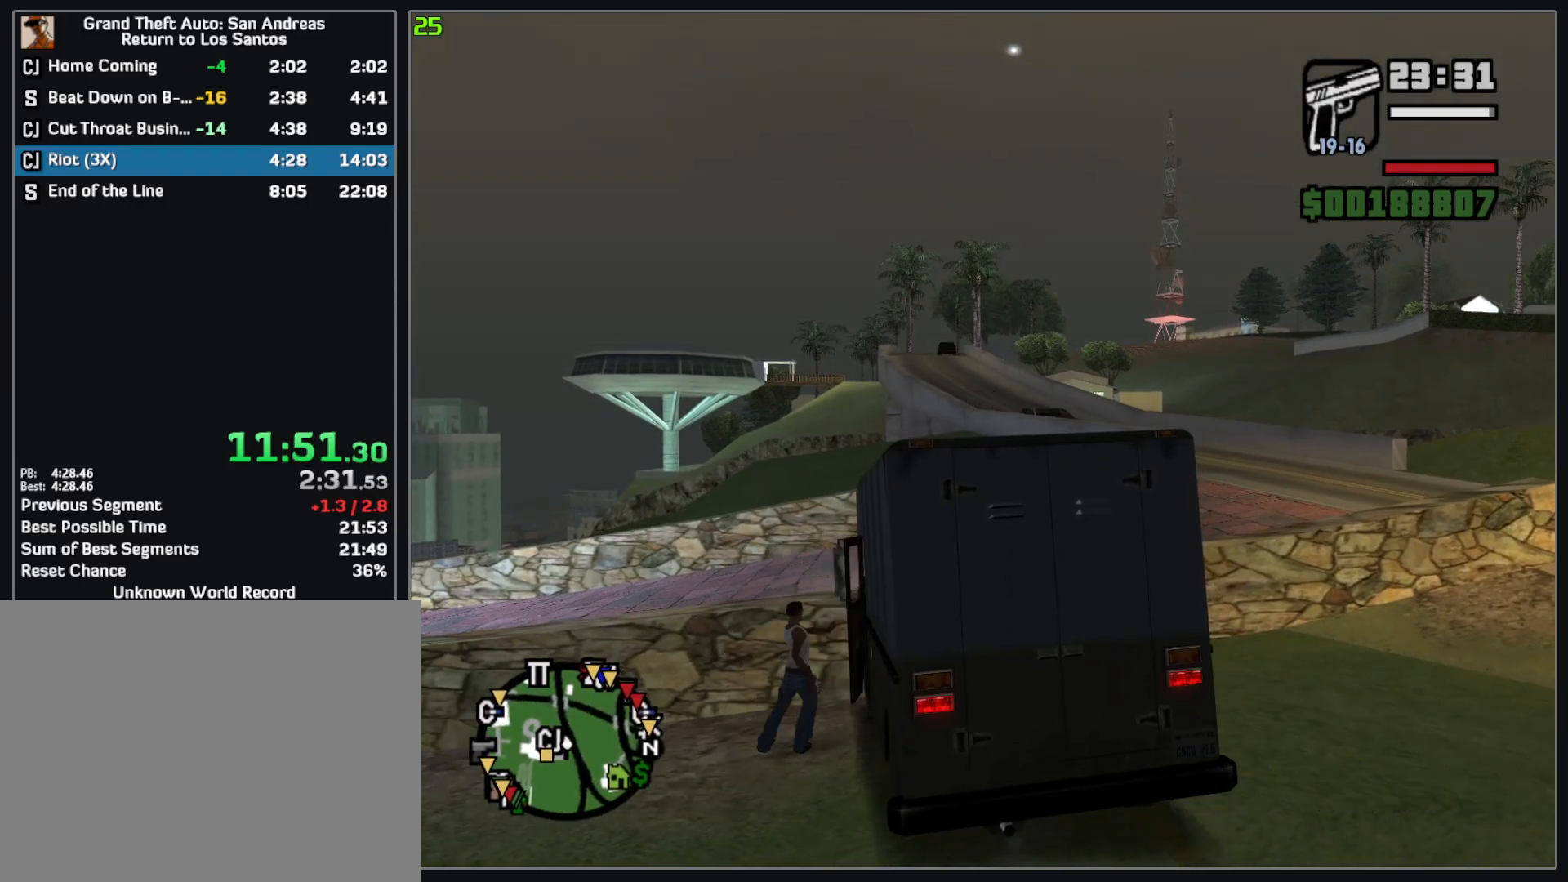
{"keys": [], "mouse": ["wheel"], "events": []}
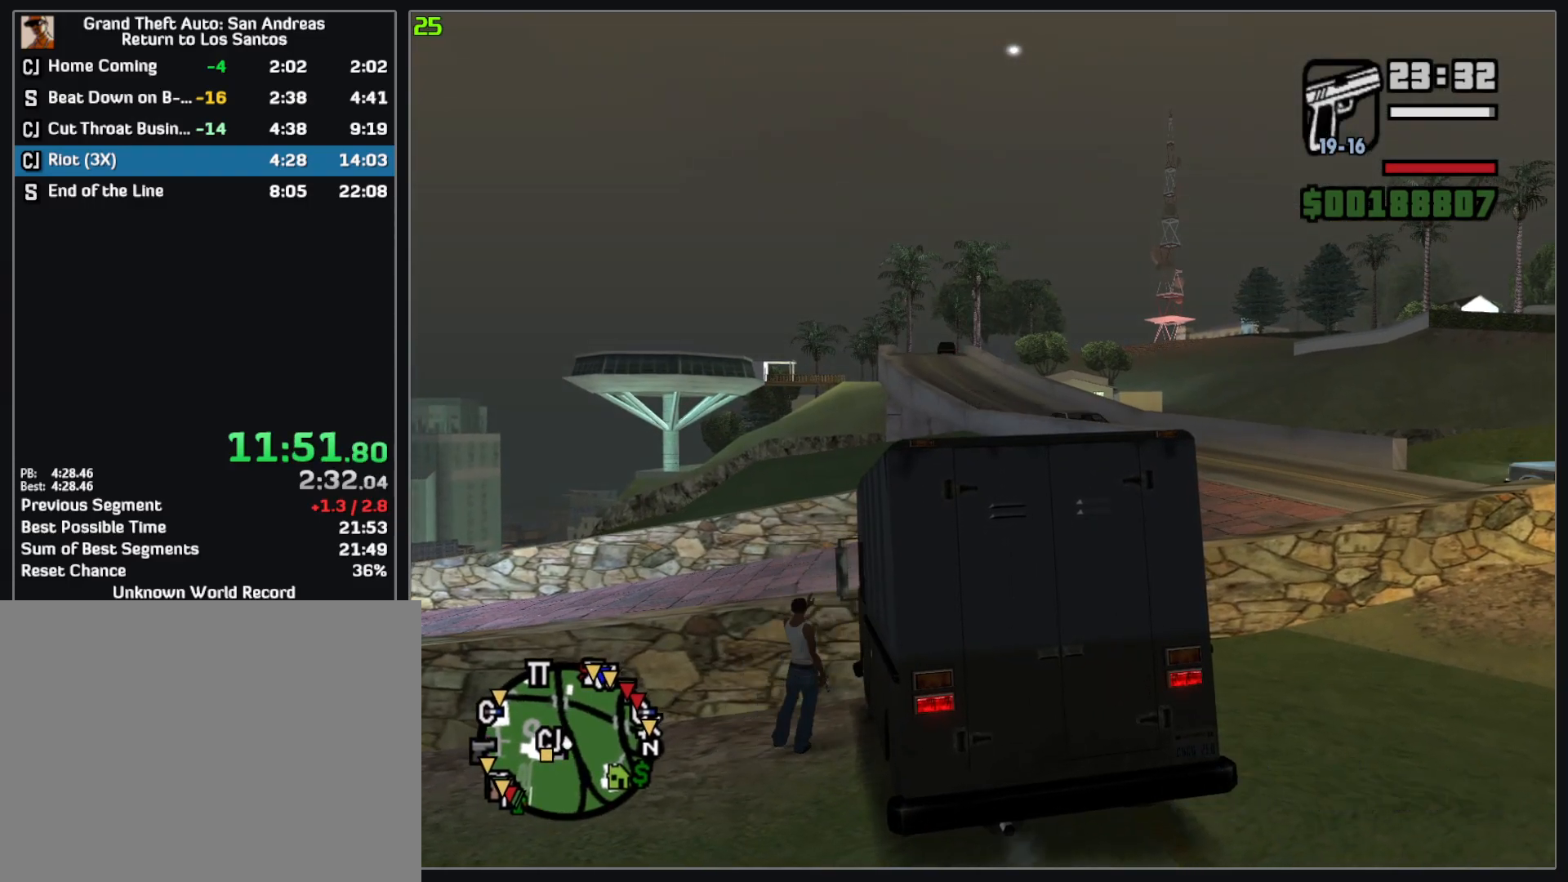
{"keys": [], "mouse": ["wheel"], "events": []}
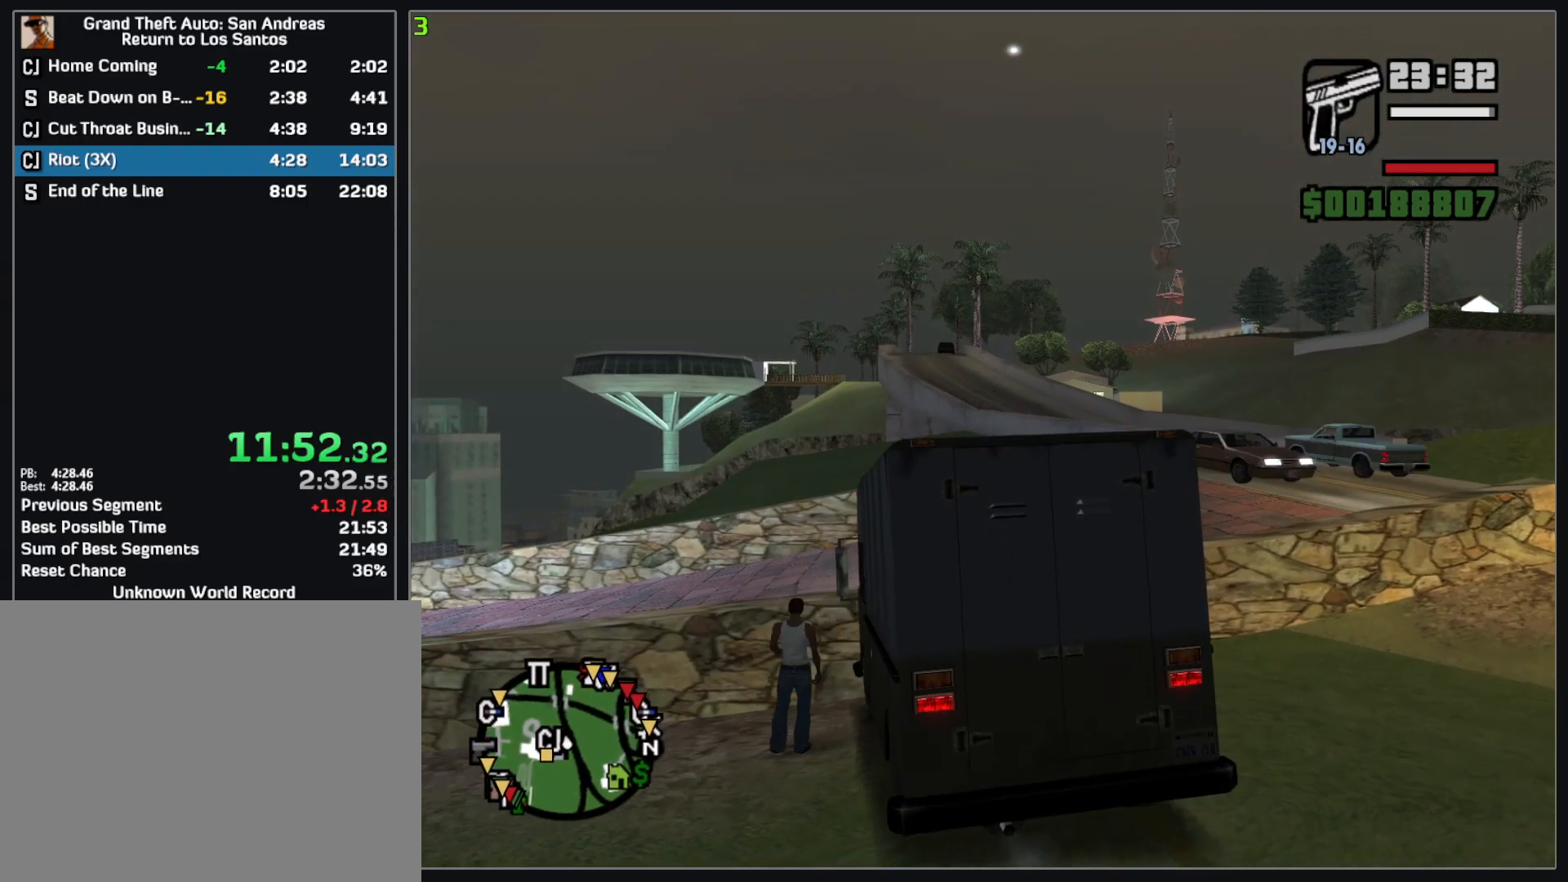
{"keys": ["w"], "mouse": [], "events": [[50, "mouse_wheel", "up"], [67, "w", "down"]]}
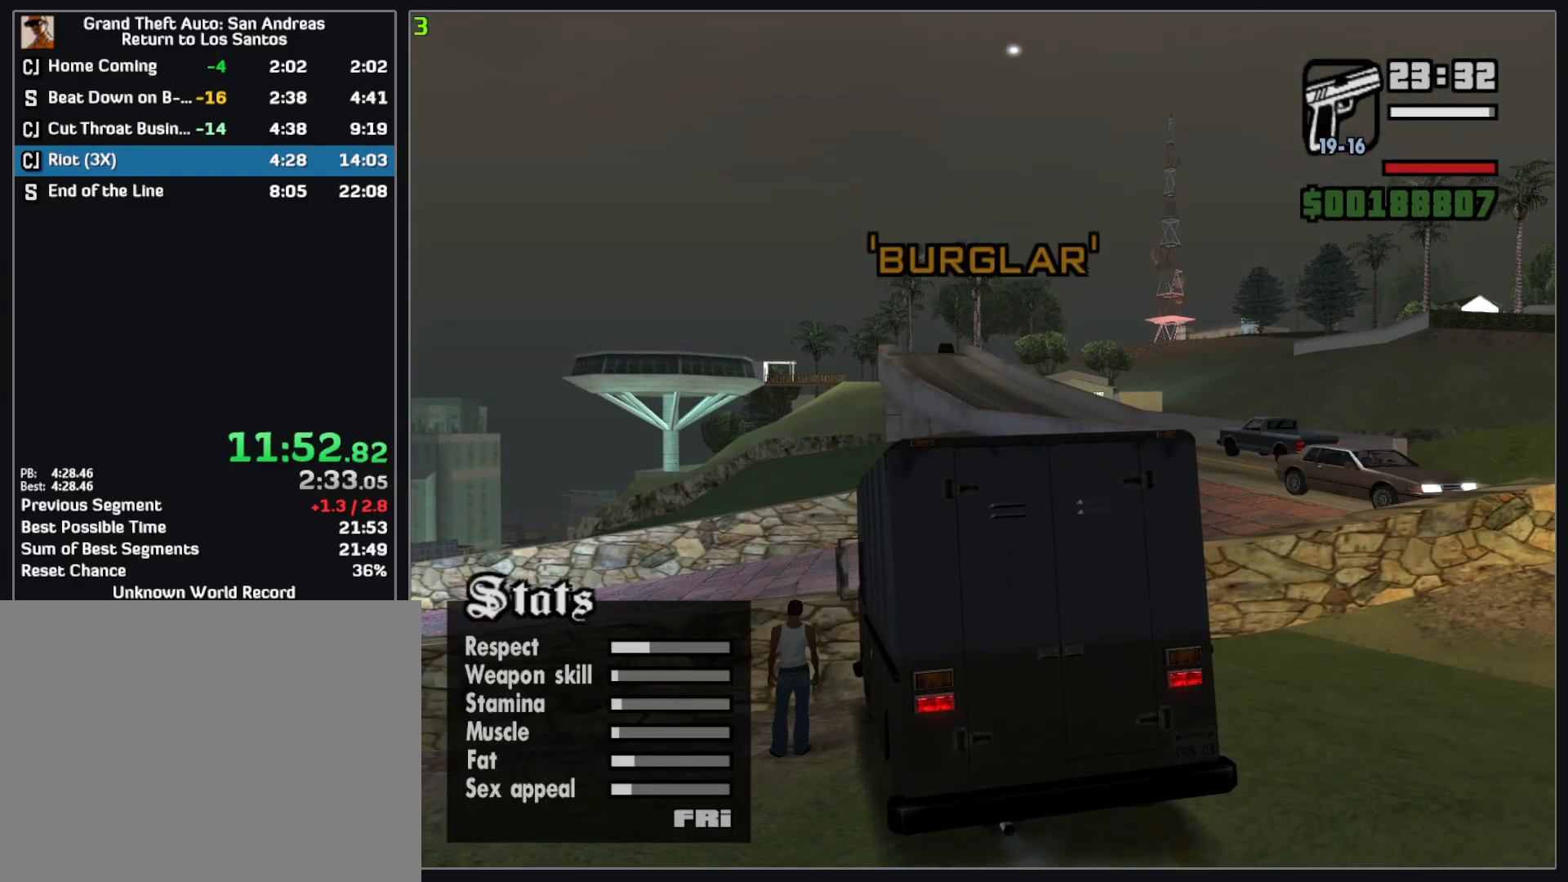
{"keys": ["w"], "mouse": [], "events": []}
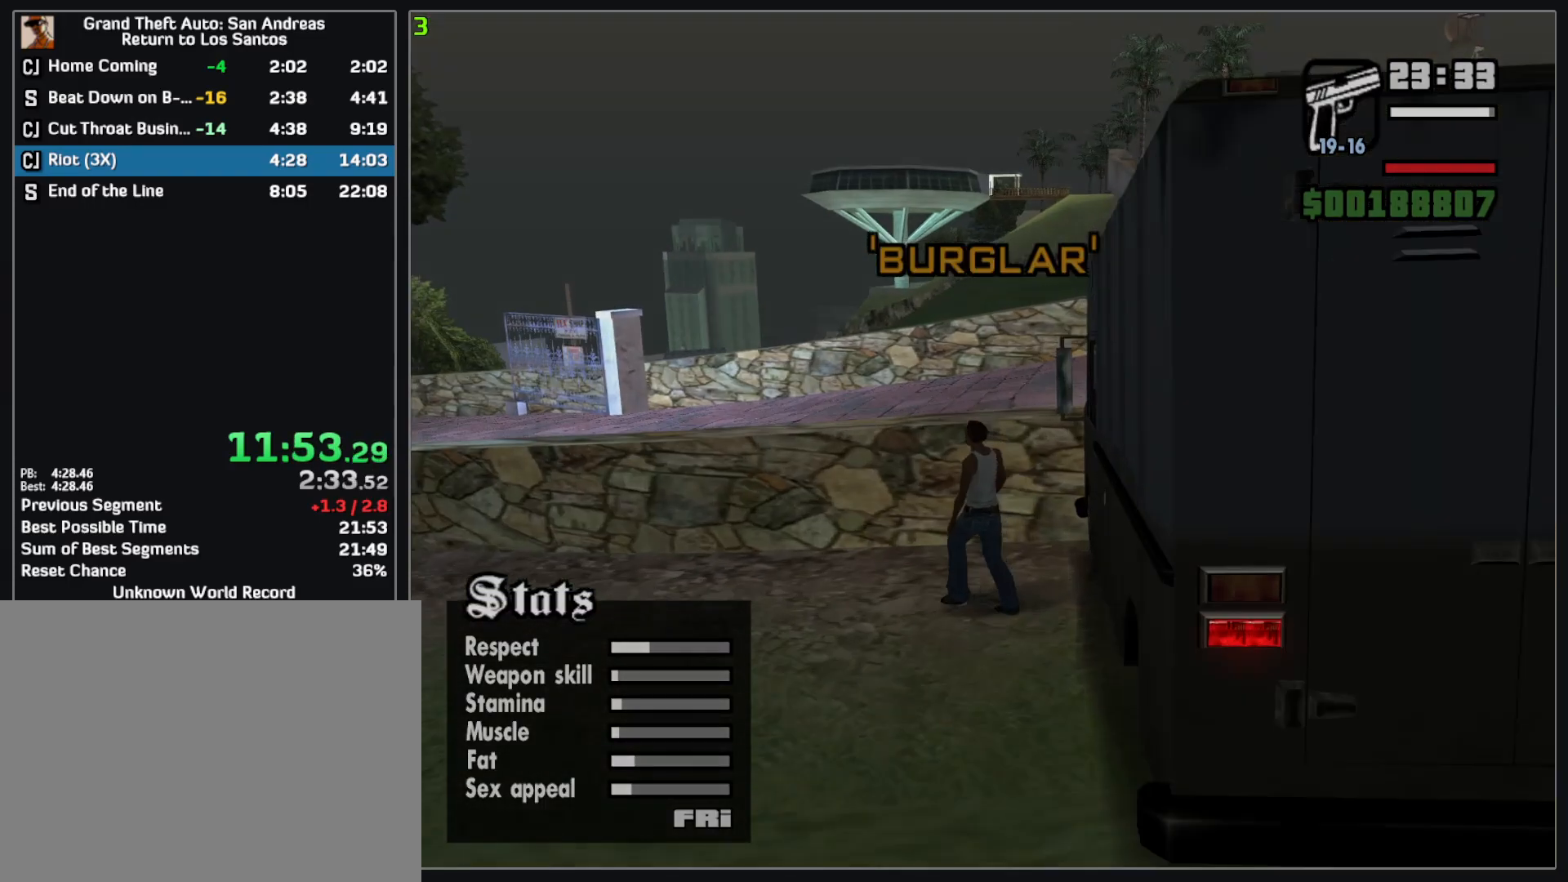
{"keys": ["w"], "mouse": [], "events": []}
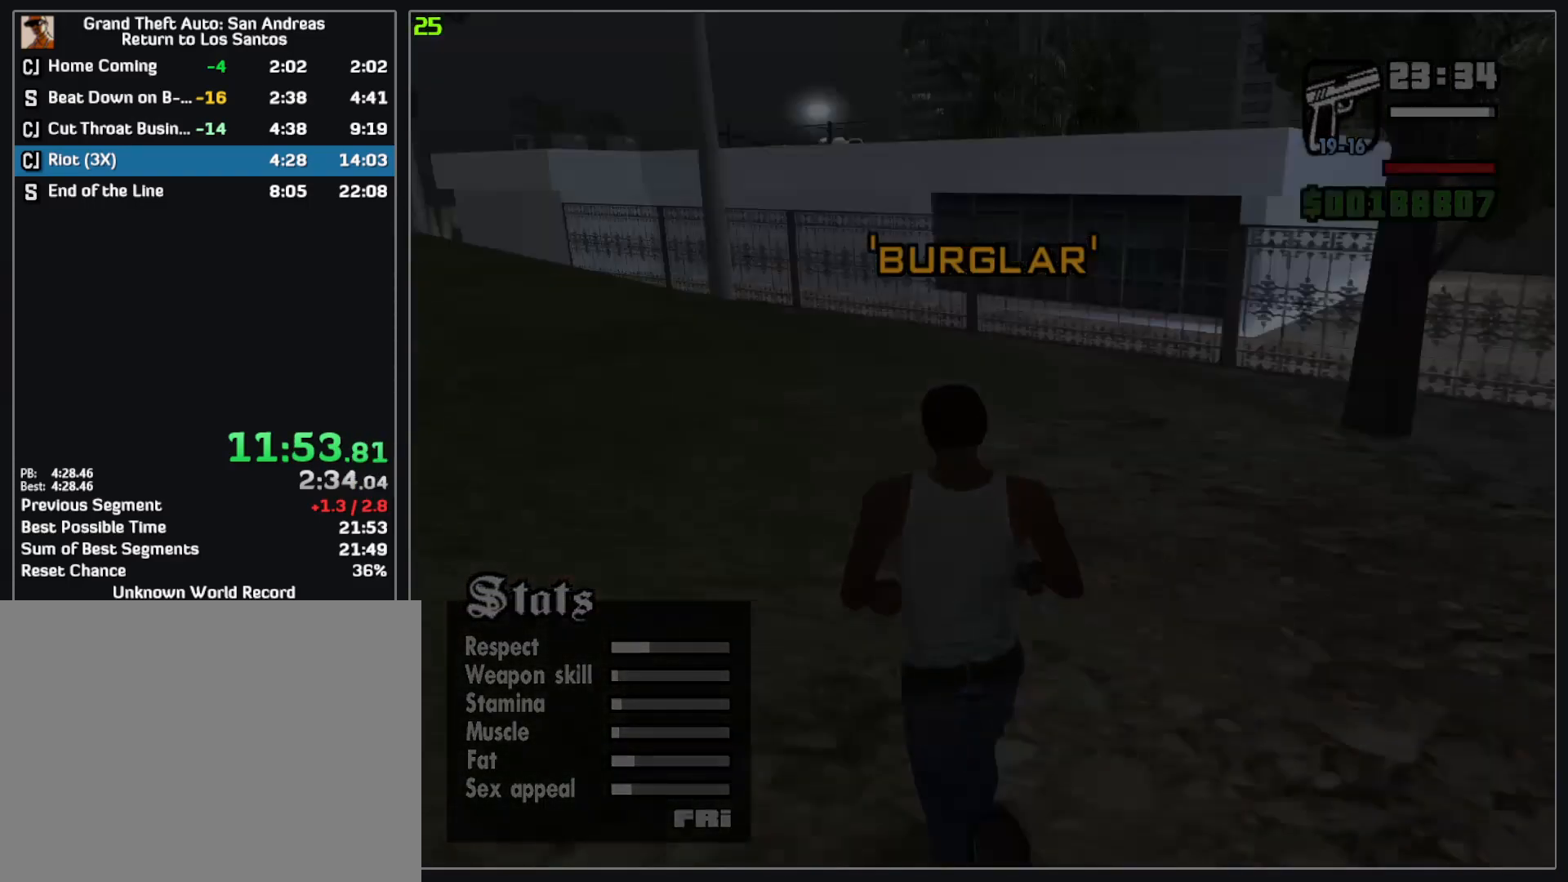
{"keys": ["w"], "mouse": [], "events": []}
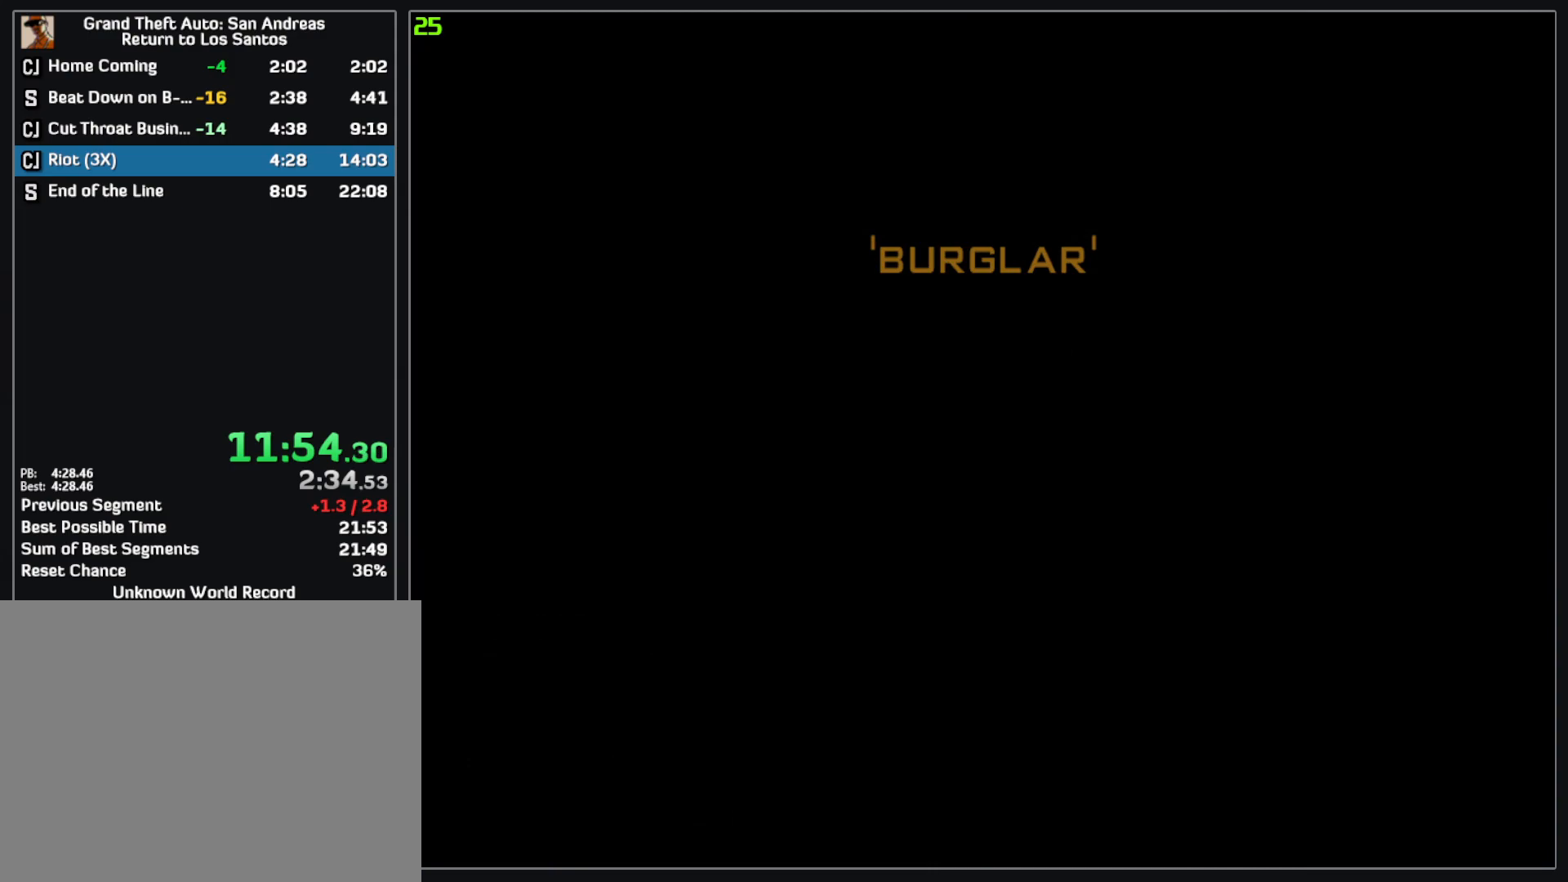
{"keys": ["w"], "mouse": [], "events": []}
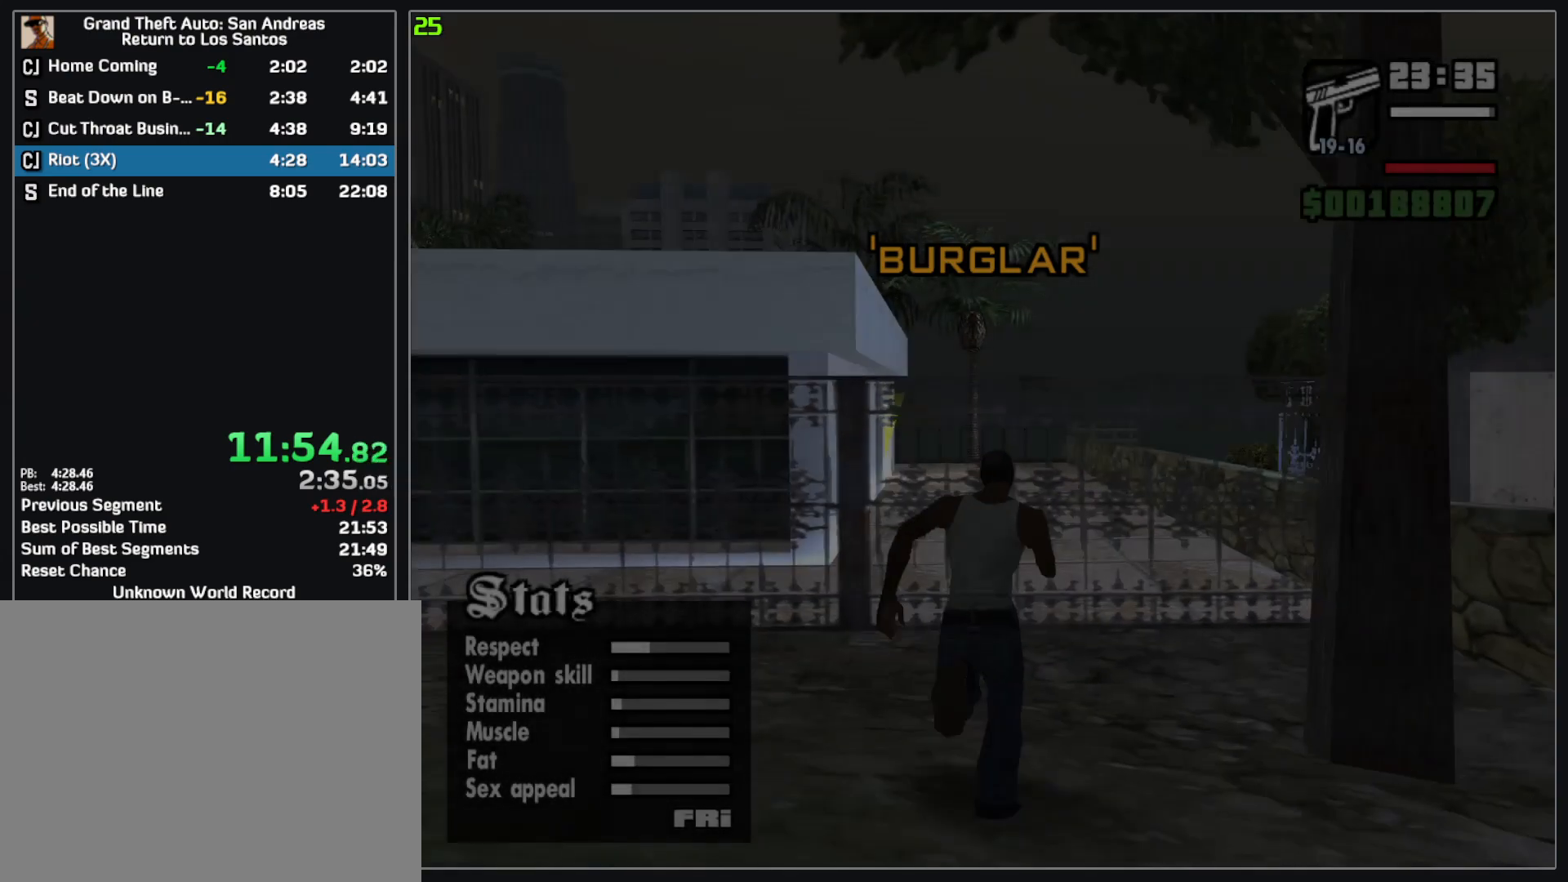
{"keys": ["w"], "mouse": [], "events": []}
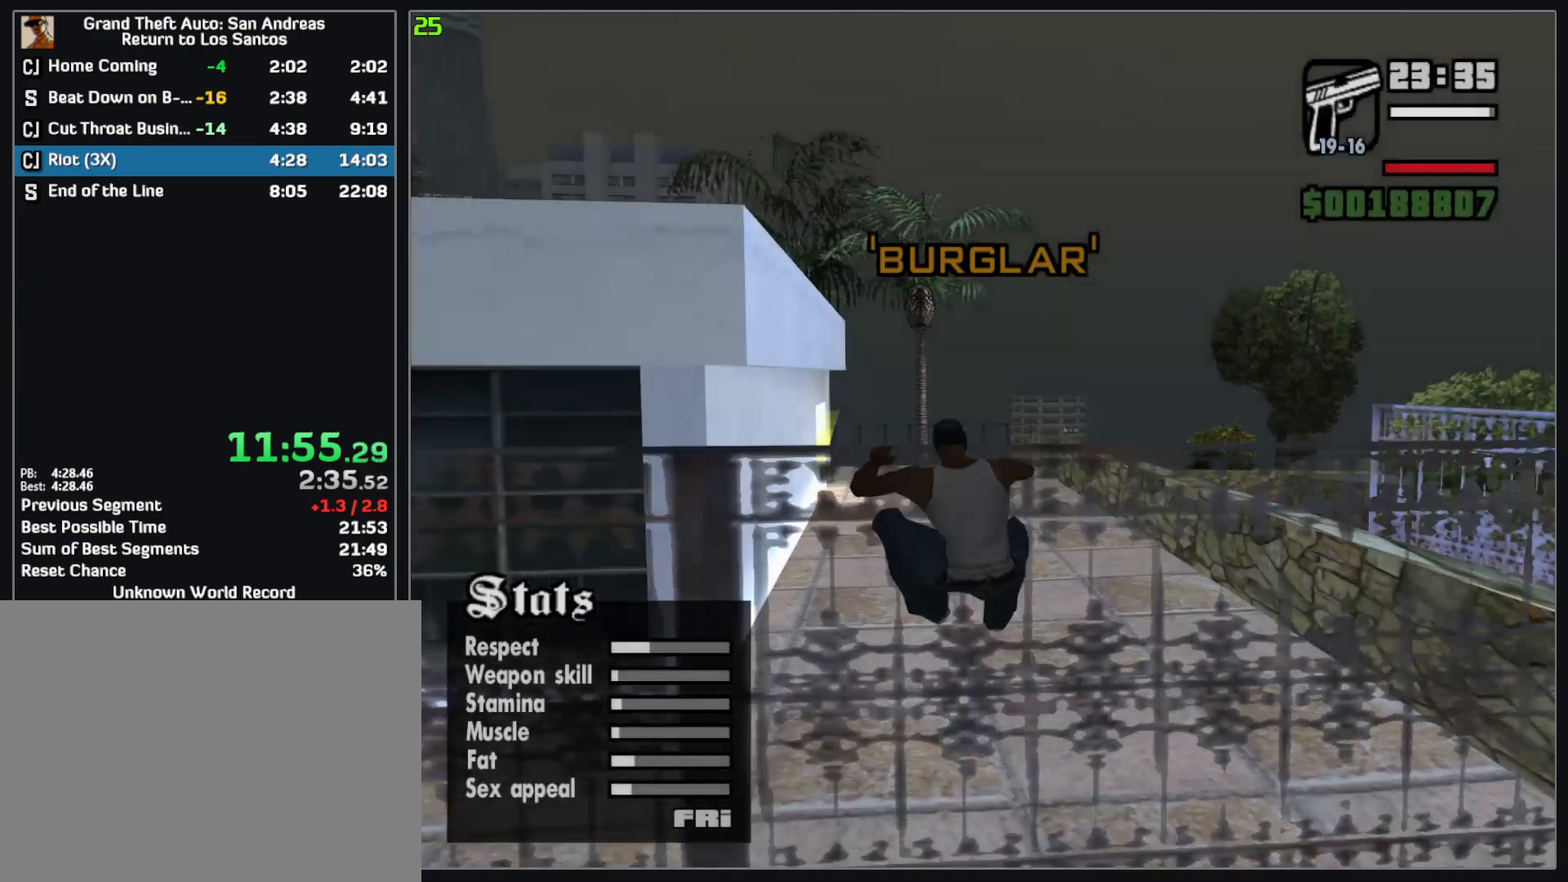
{"keys": ["w"], "mouse": [], "events": []}
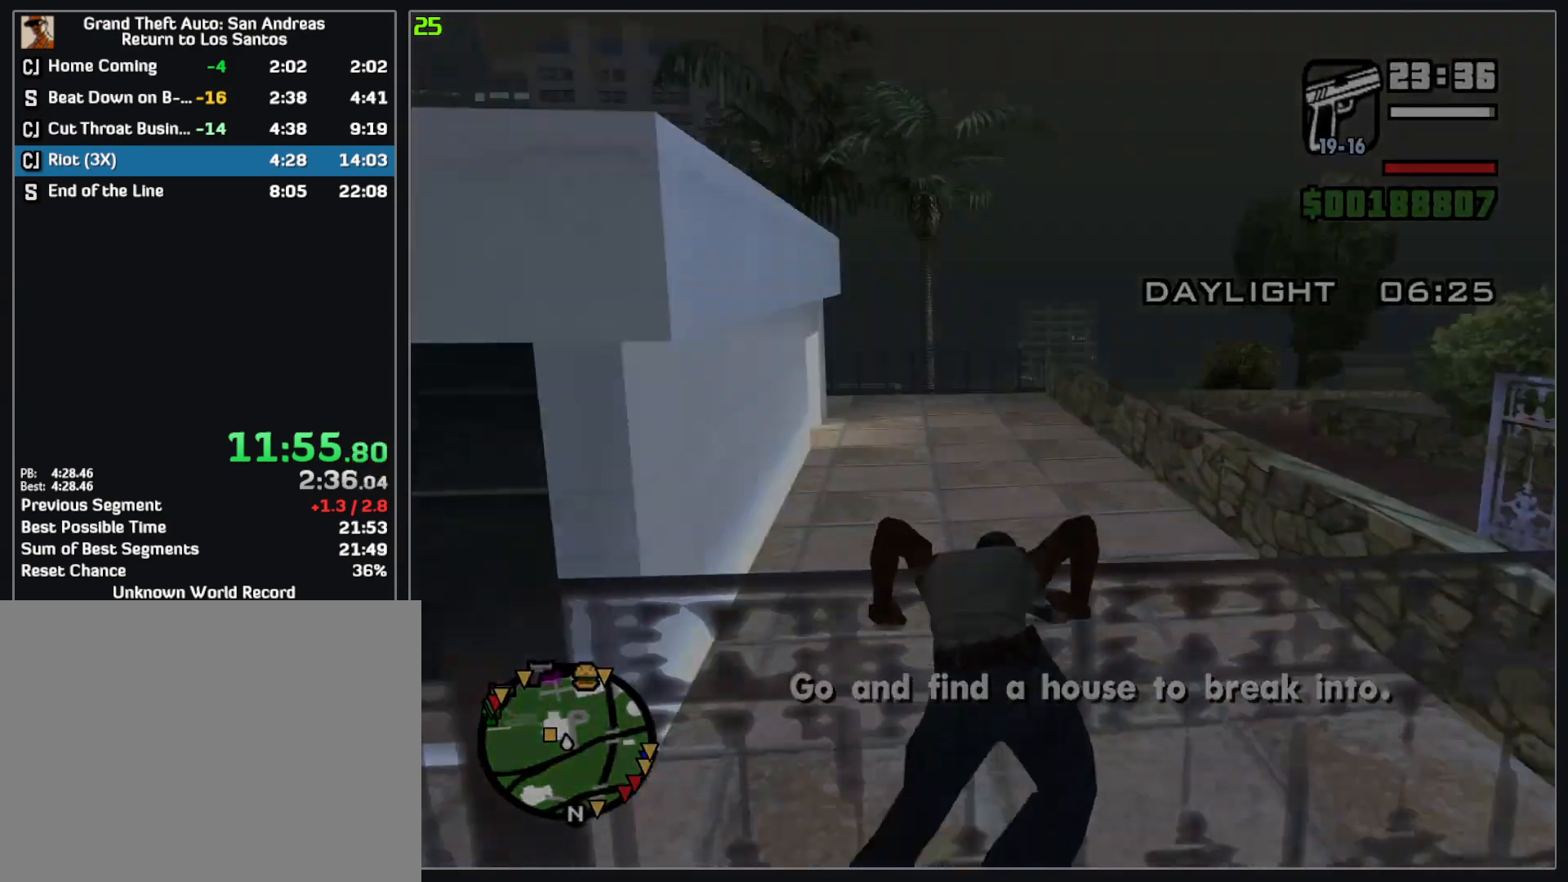
{"keys": ["w"], "mouse": [], "events": []}
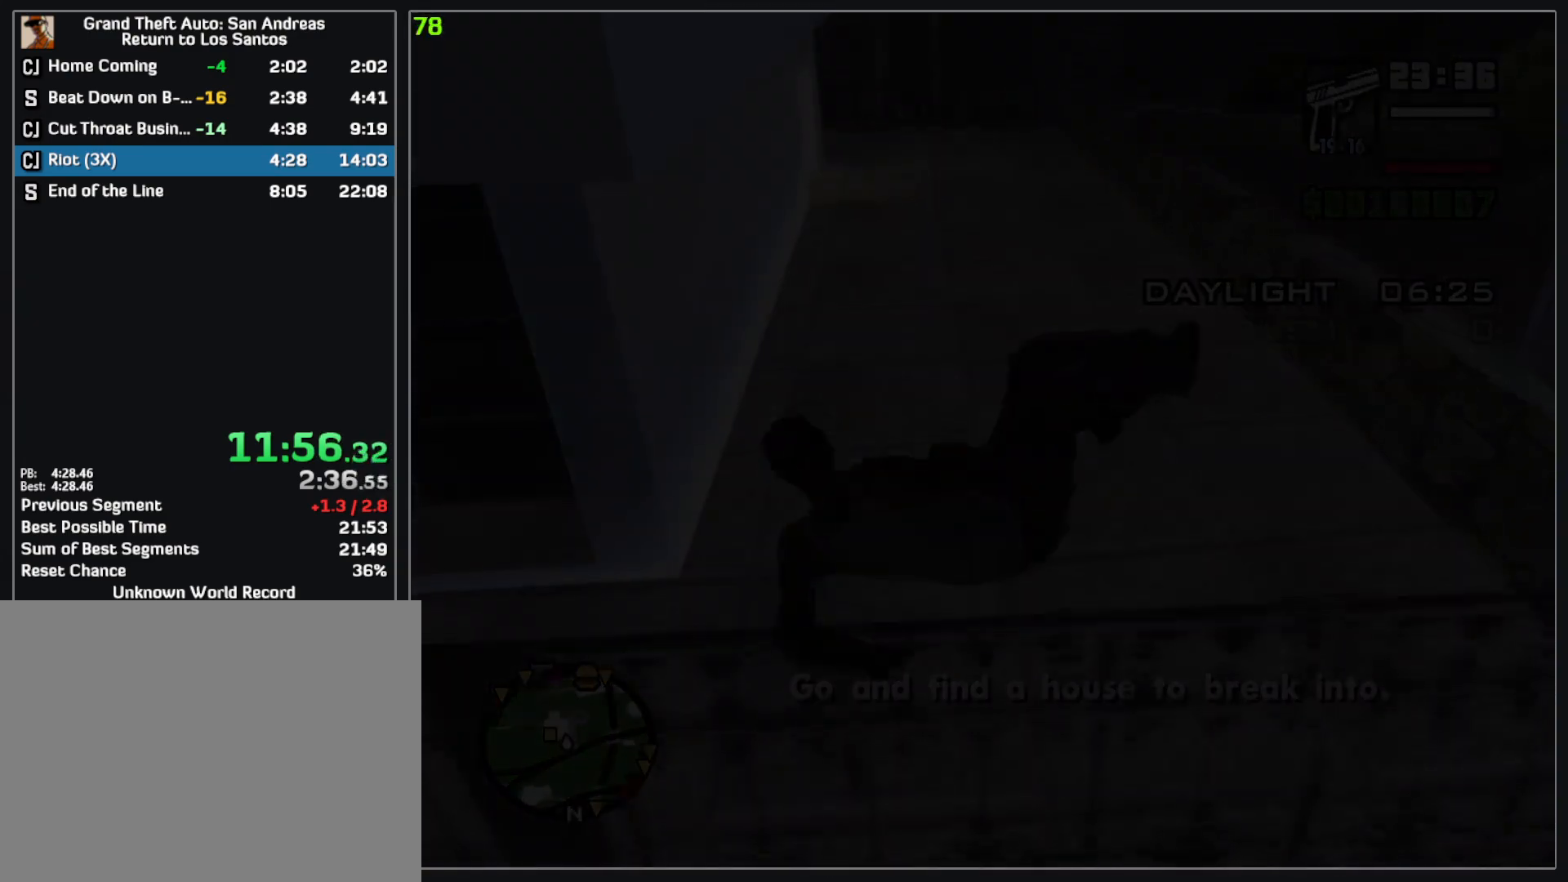
{"keys": ["w"], "mouse": [], "events": []}
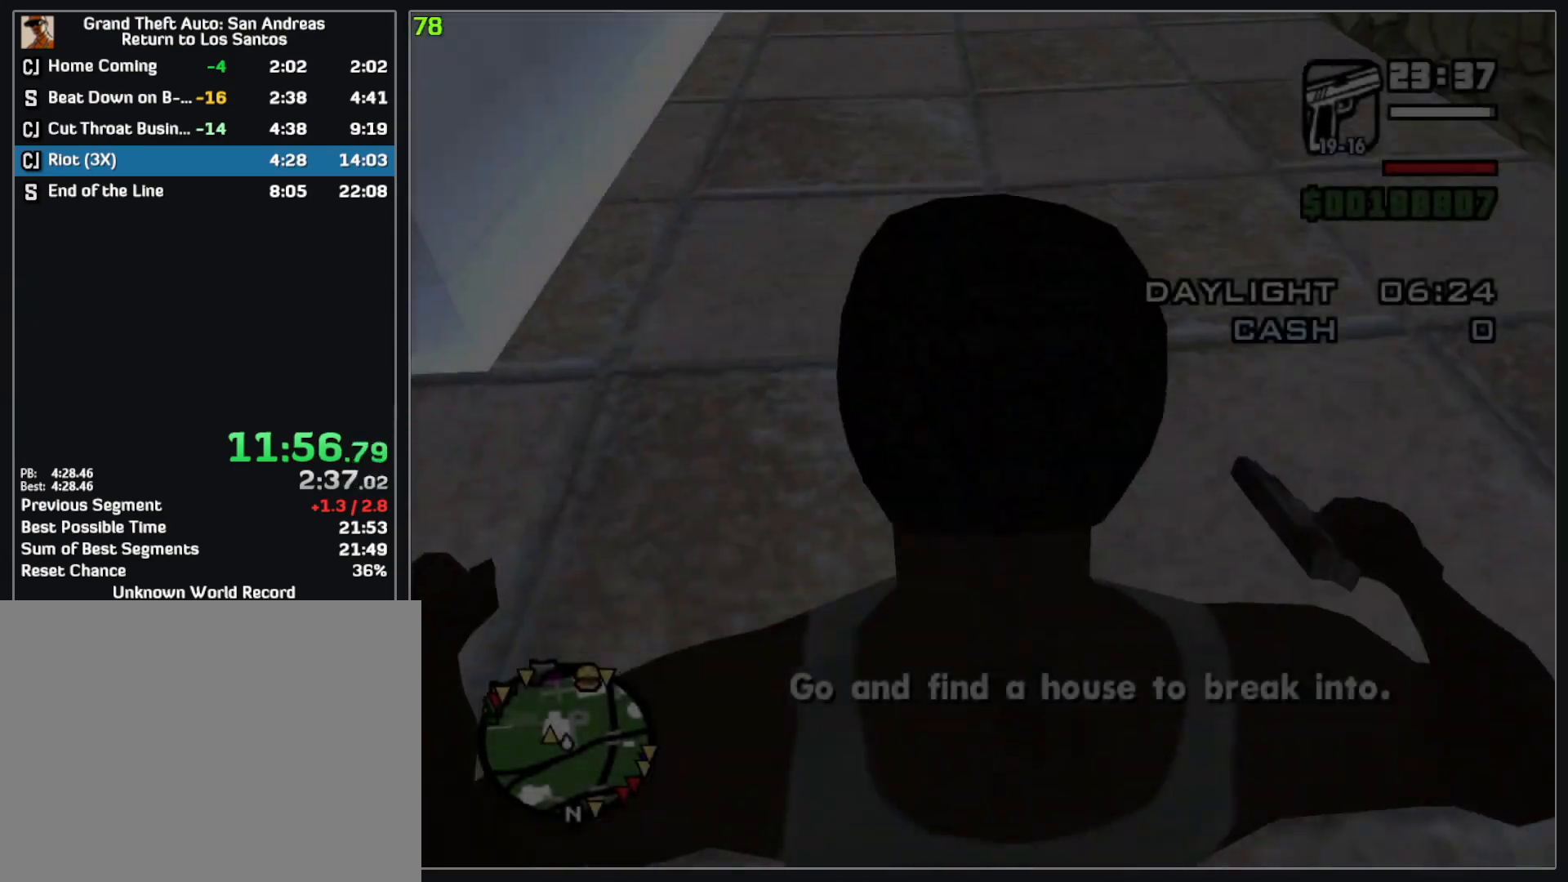
{"keys": ["w"], "mouse": [], "events": []}
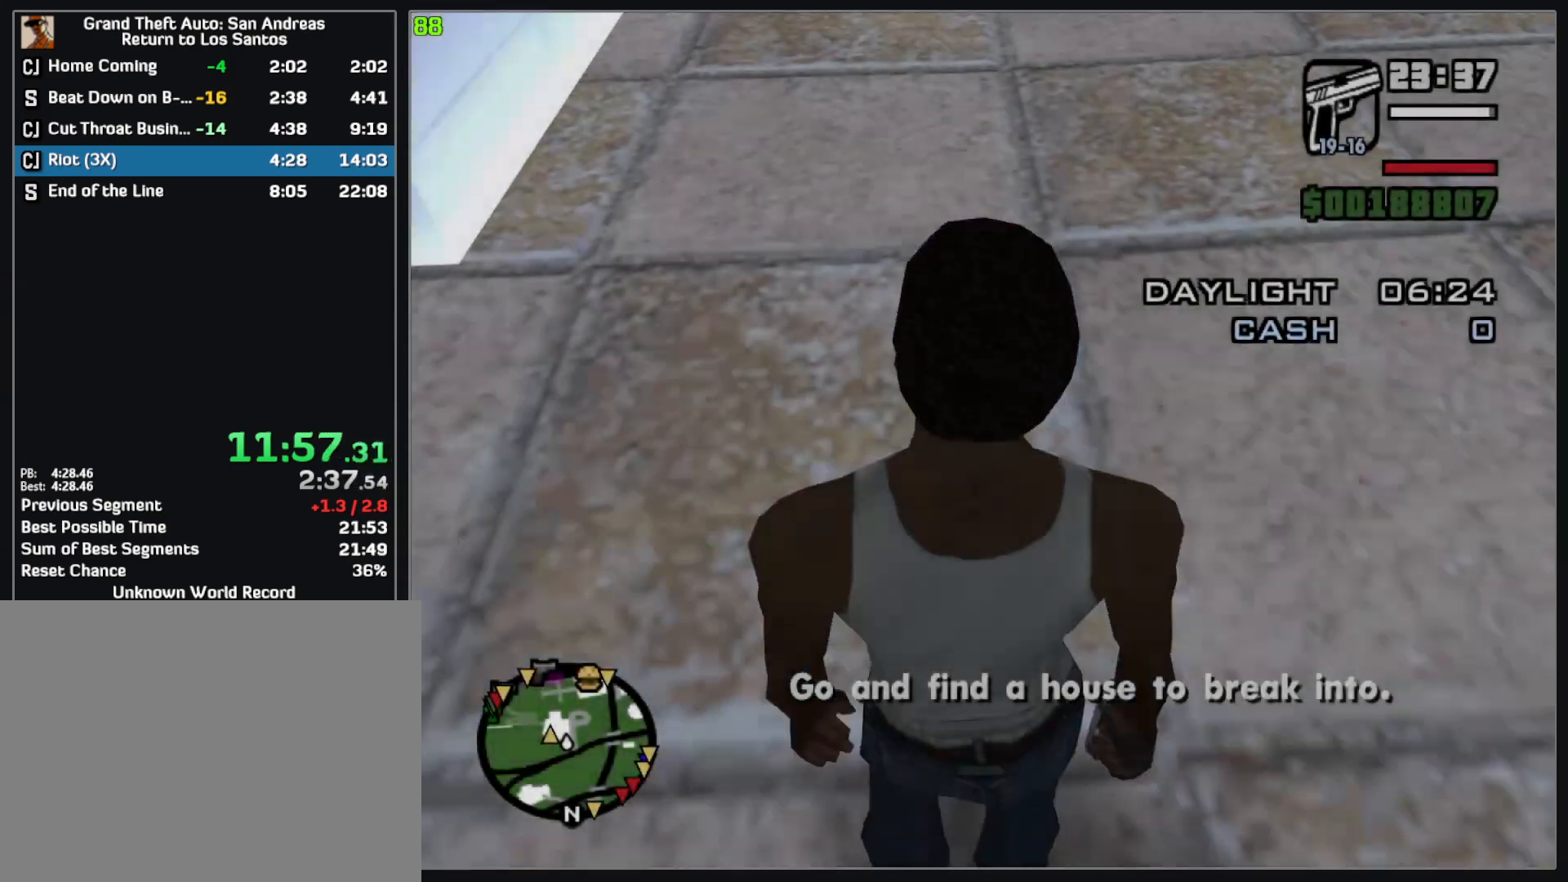
{"keys": ["w"], "mouse": [], "events": []}